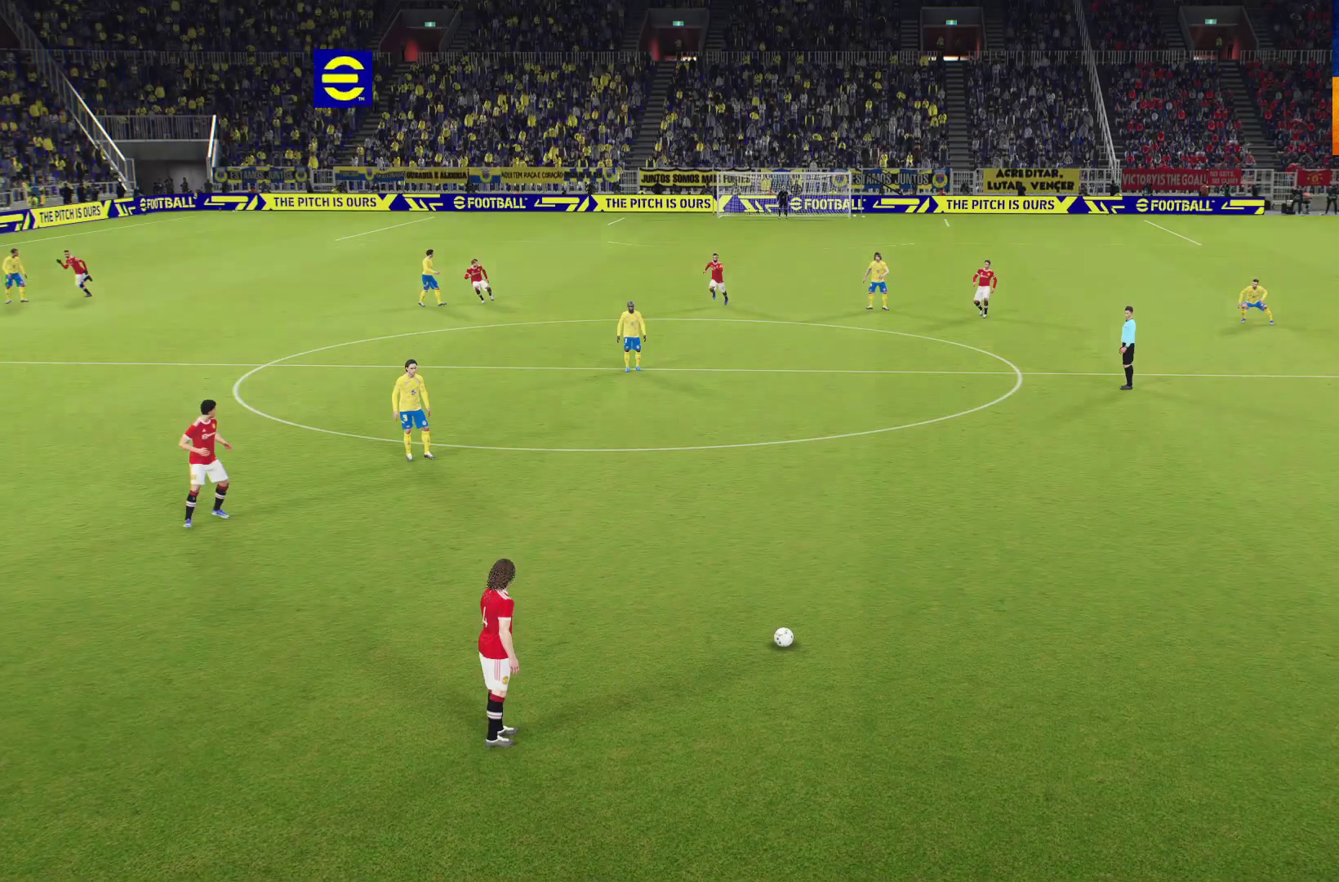
Gameplay with a controller (Xbox layout); each line is a JSON object with the inputs held at the frame after it. "events" lists button and stick changes between this image and that frame as [ms after this image, input, new state], when the widget could be followed in between.
{"buttons": [], "left_stick": "center", "right_stick": "center", "events": [[150, "left_stick", "up"], [200, "left_stick", "up-right"], [417, "left_stick", "center"]]}
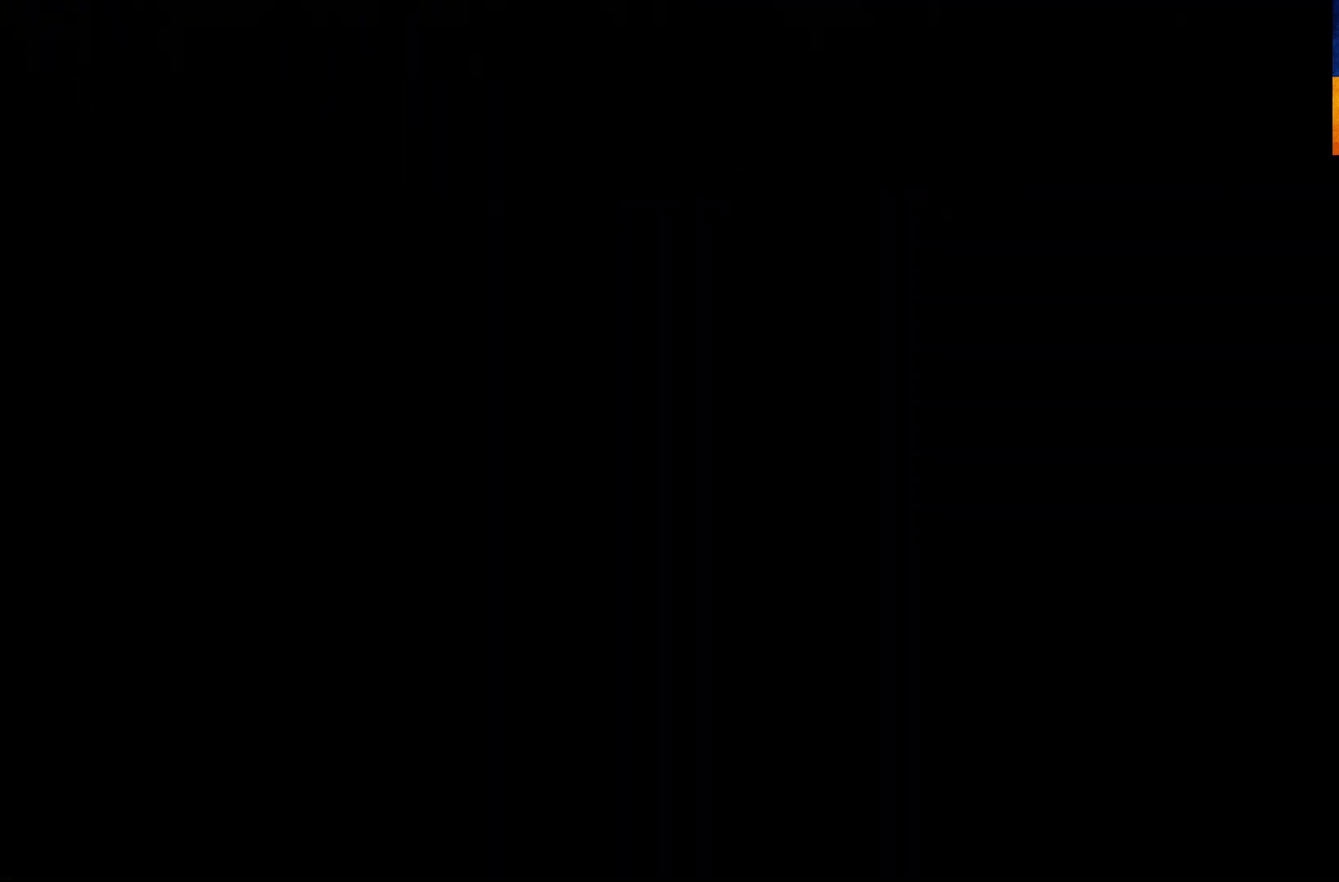
{"buttons": [], "left_stick": "center", "right_stick": "center", "events": []}
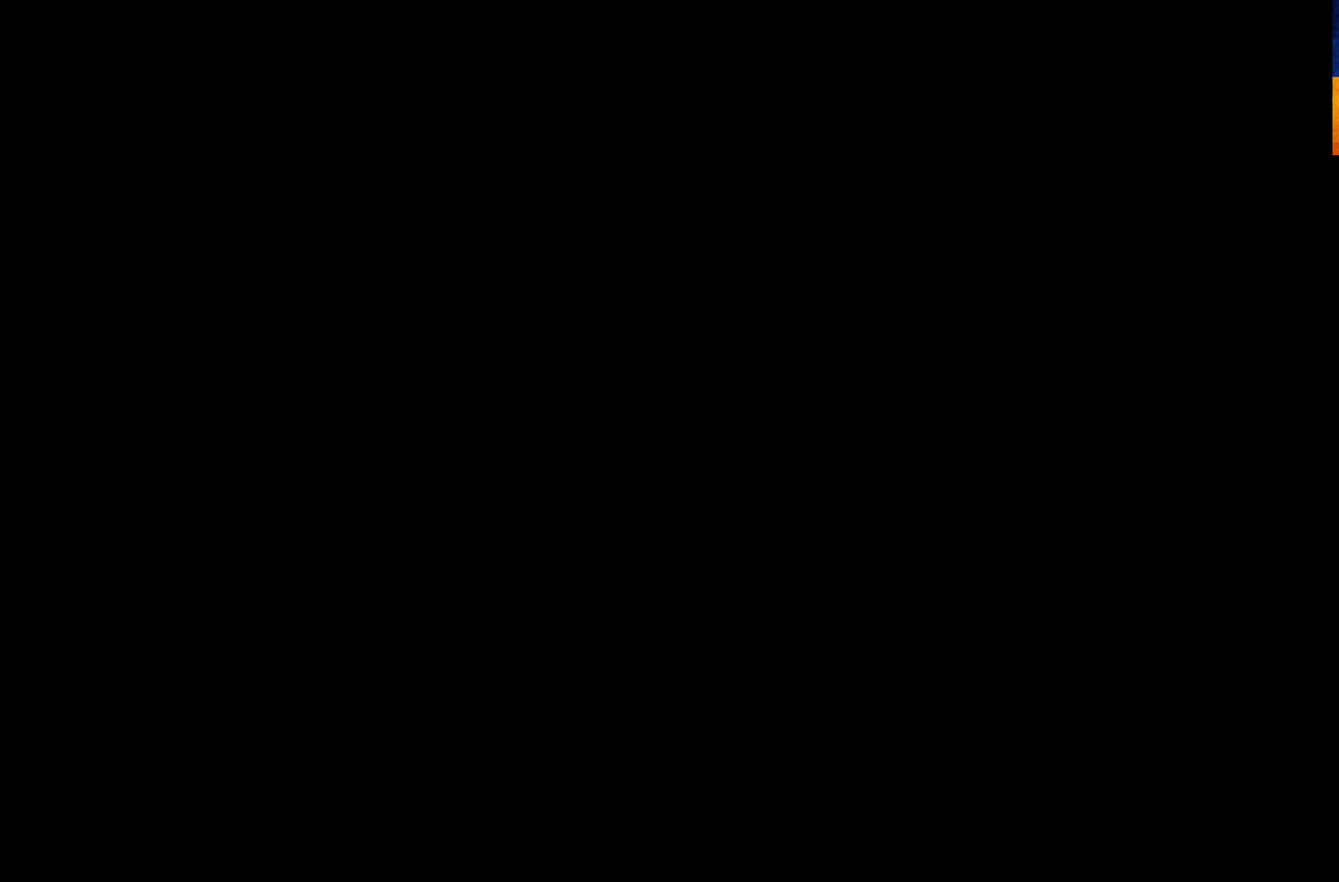
{"buttons": [], "left_stick": "center", "right_stick": "center", "events": []}
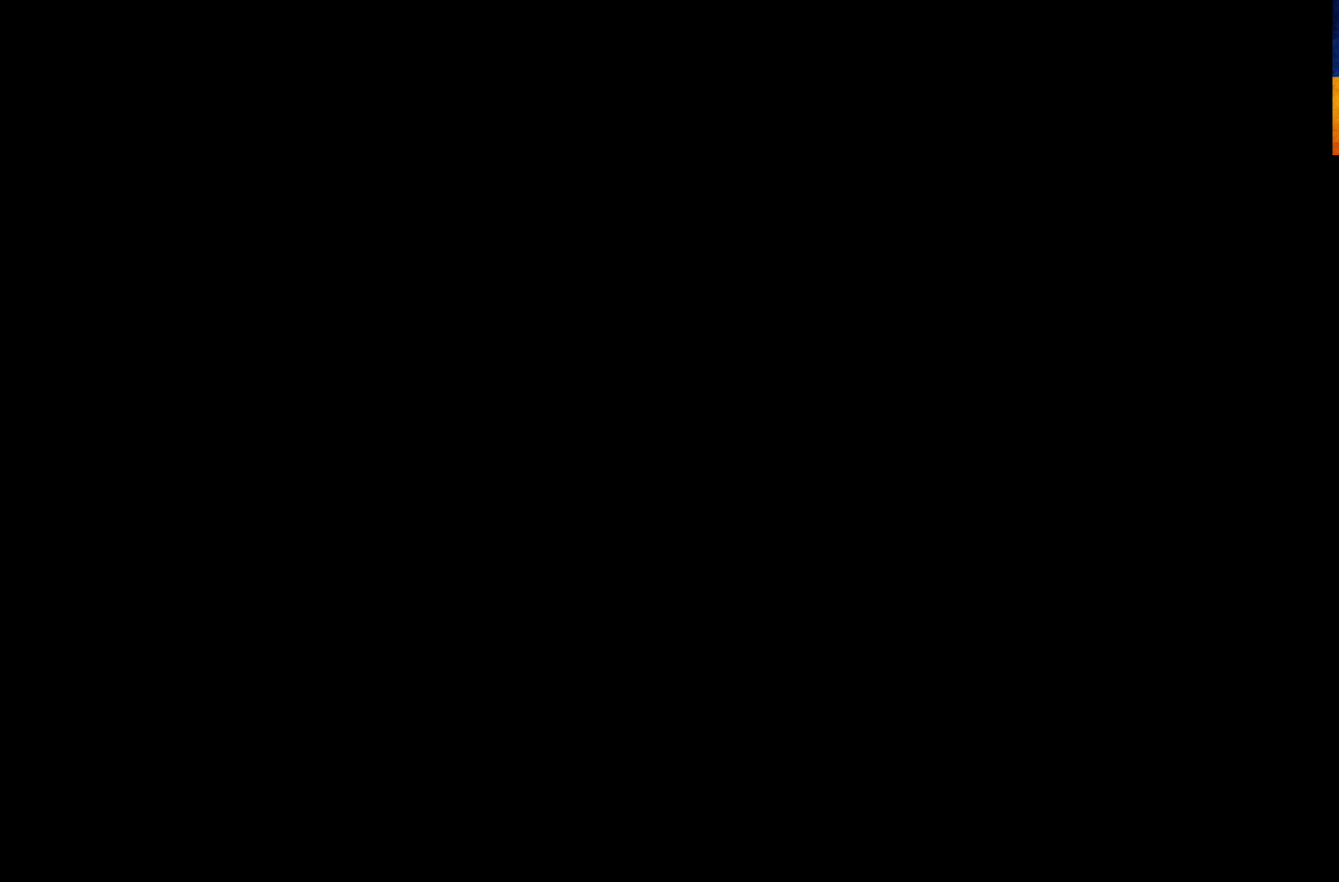
{"buttons": [], "left_stick": "center", "right_stick": "center", "events": []}
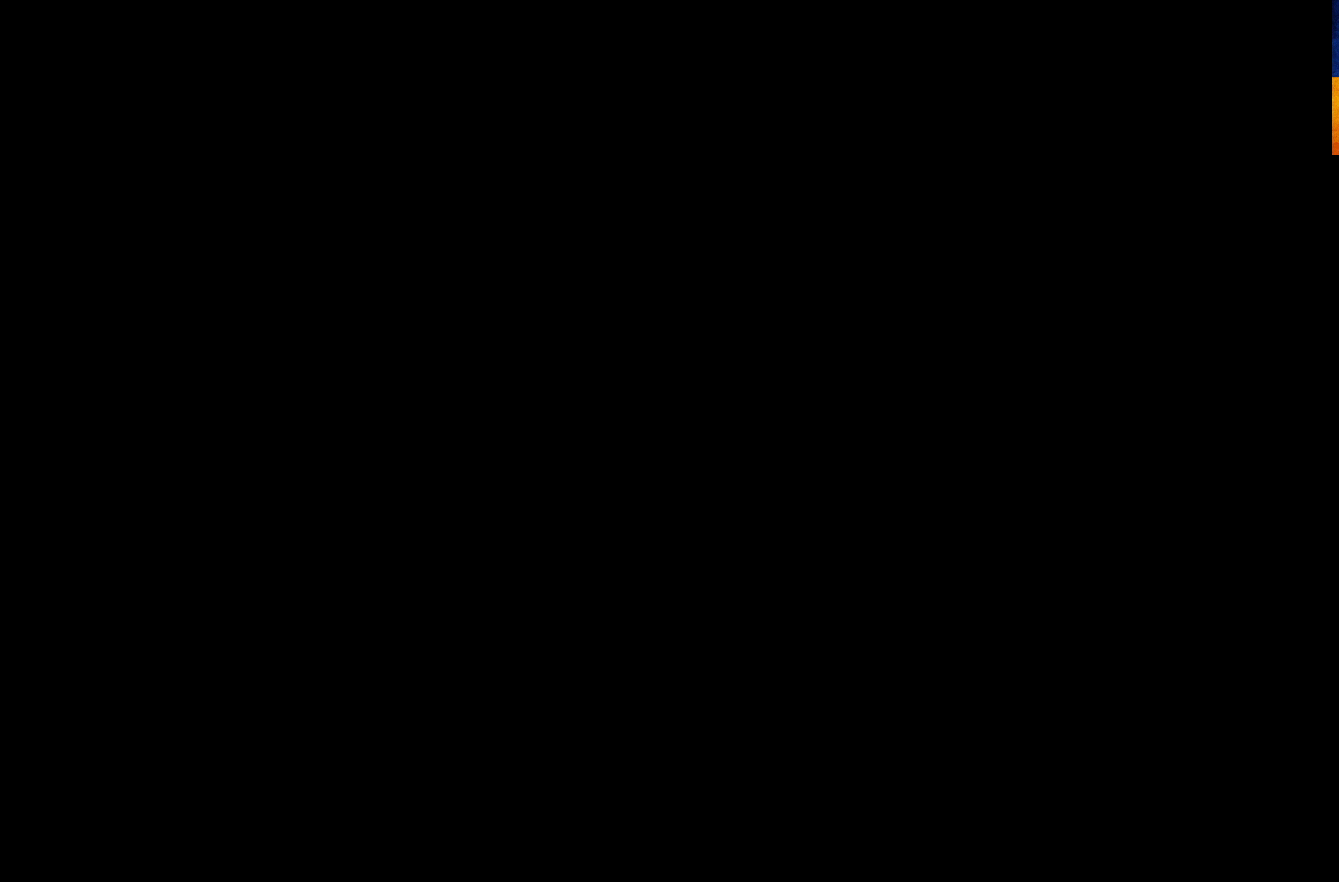
{"buttons": [], "left_stick": "center", "right_stick": "center", "events": [[250, "left_stick", "right"], [500, "left_stick", "center"]]}
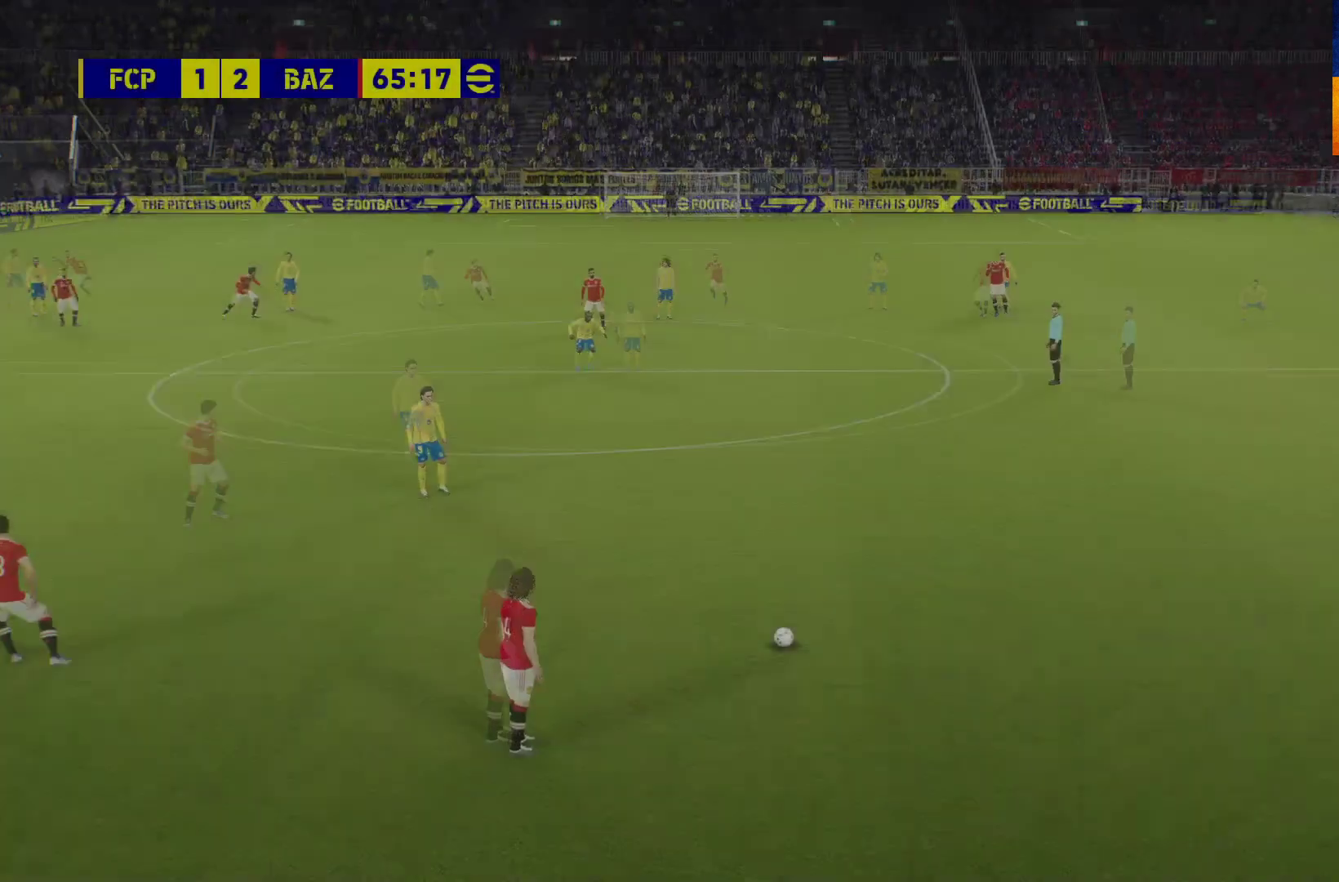
{"buttons": [], "left_stick": "center", "right_stick": "center", "events": [[167, "left_stick", "right"], [217, "left_stick", "up-right"], [467, "left_stick", "center"]]}
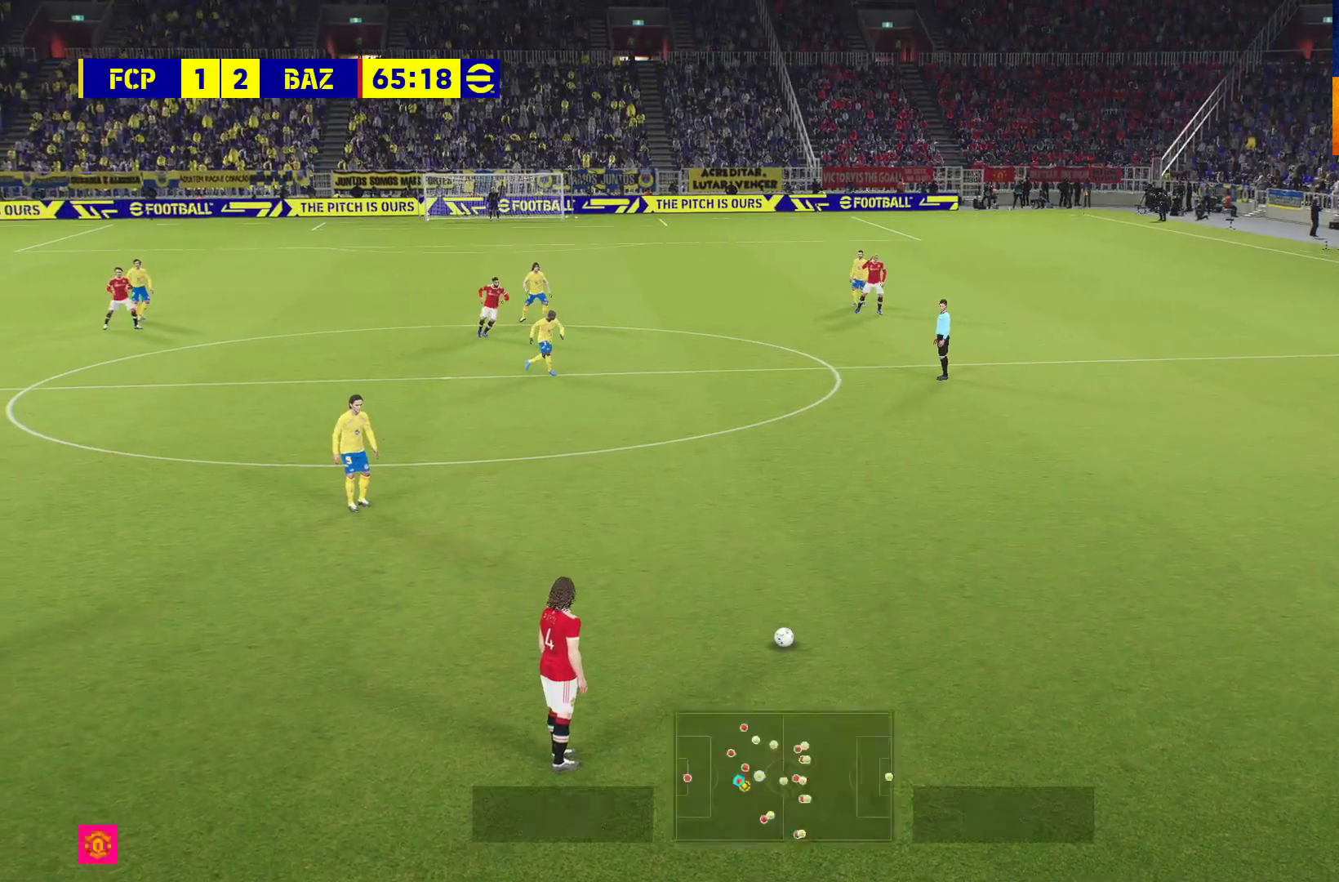
{"buttons": [], "left_stick": "up-left", "right_stick": "center", "events": [[267, "left_stick", "up"], [333, "left_stick", "up-left"]]}
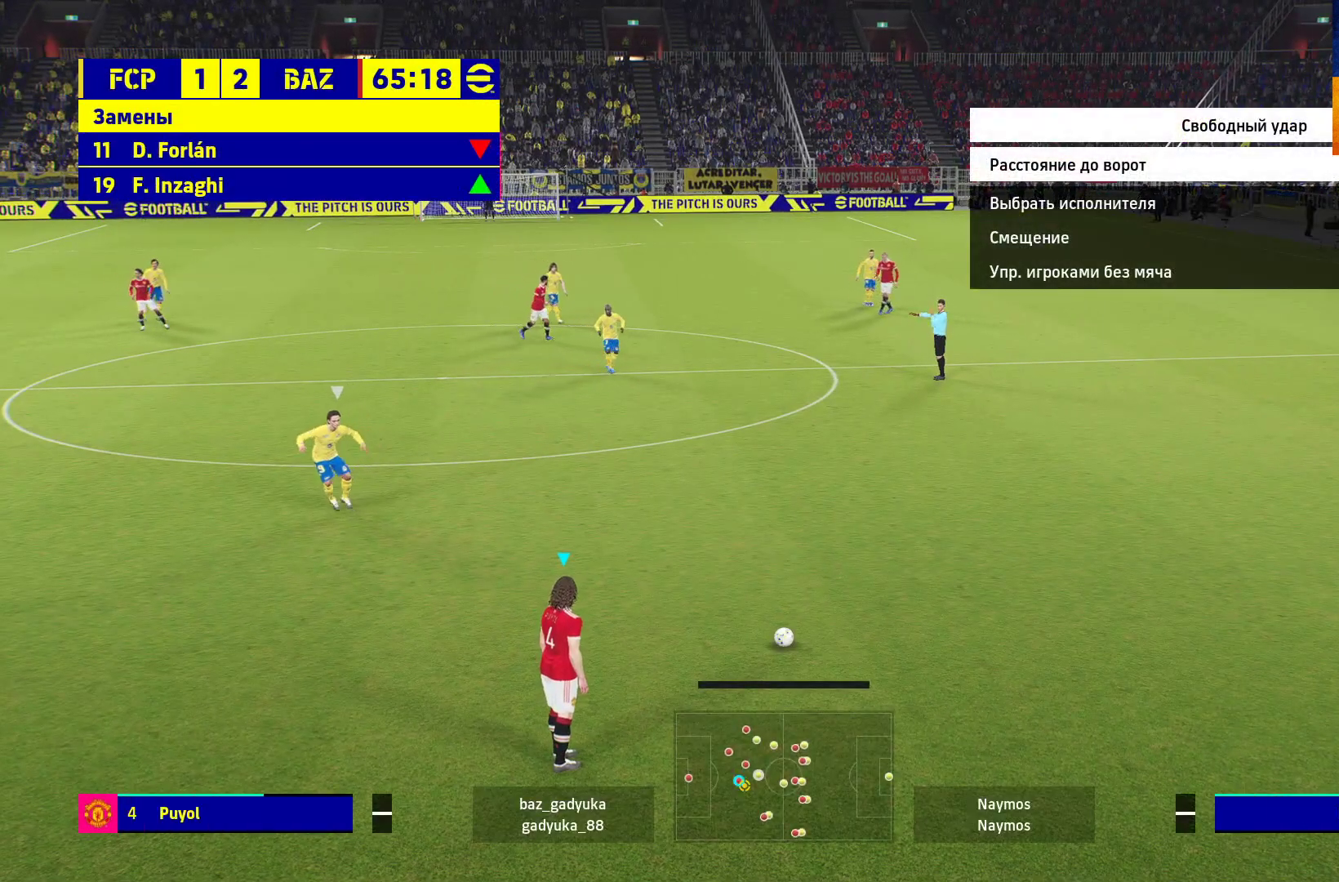
{"buttons": ["A"], "left_stick": "up", "right_stick": "center", "events": [[417, "A", "down"], [483, "left_stick", "up"]]}
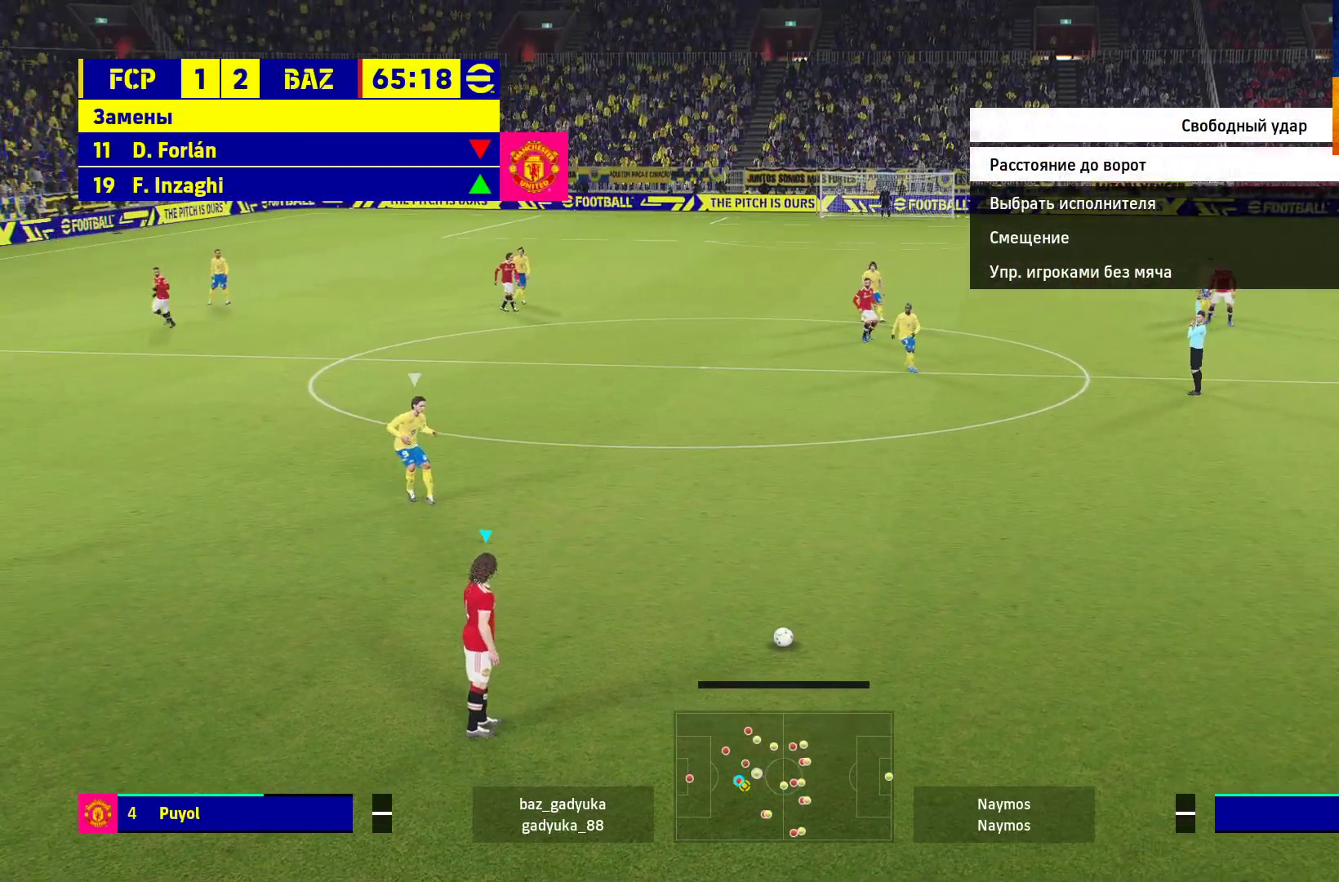
{"buttons": [], "left_stick": "up", "right_stick": "center", "events": [[400, "A", "up"]]}
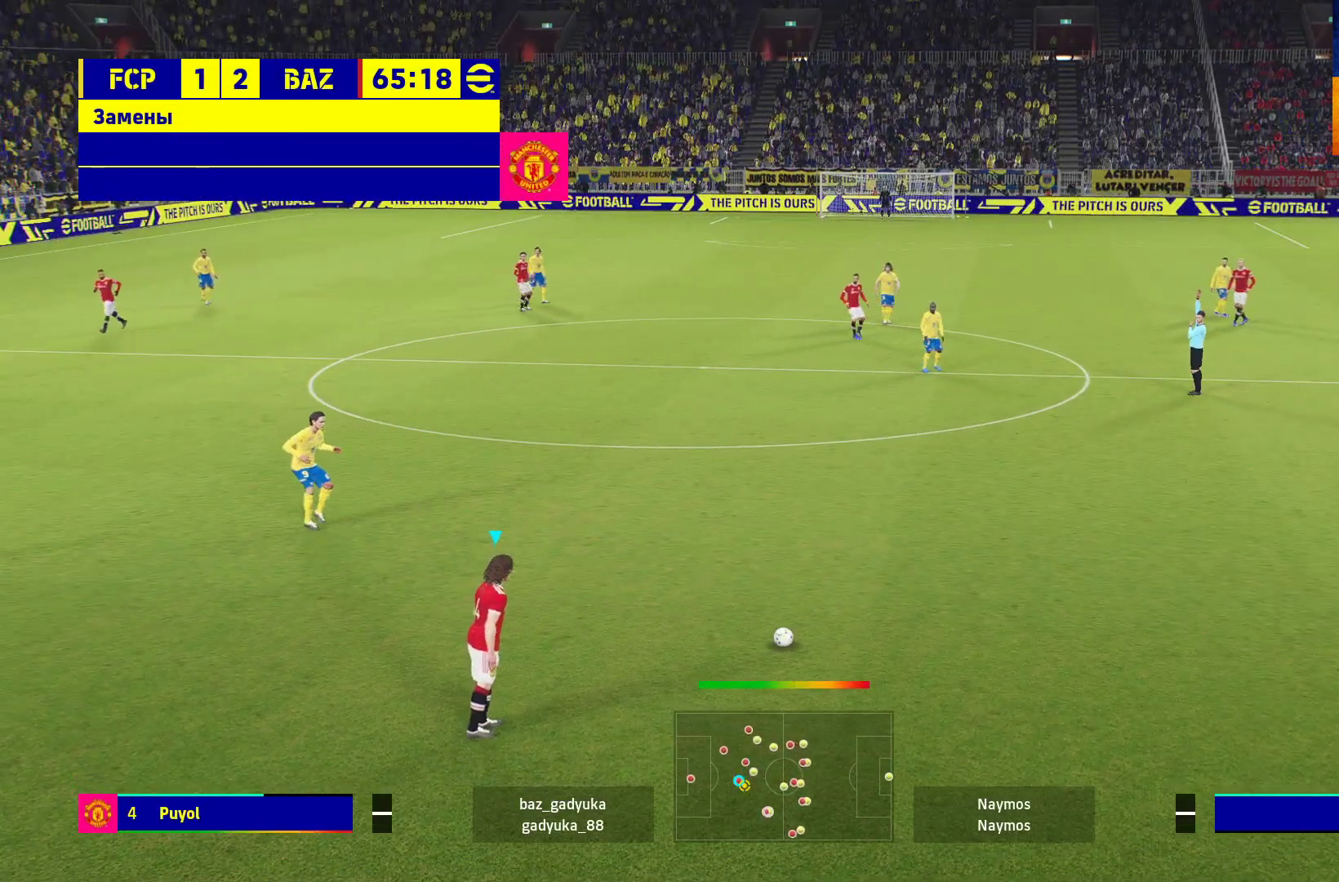
{"buttons": [], "left_stick": "up", "right_stick": "center", "events": []}
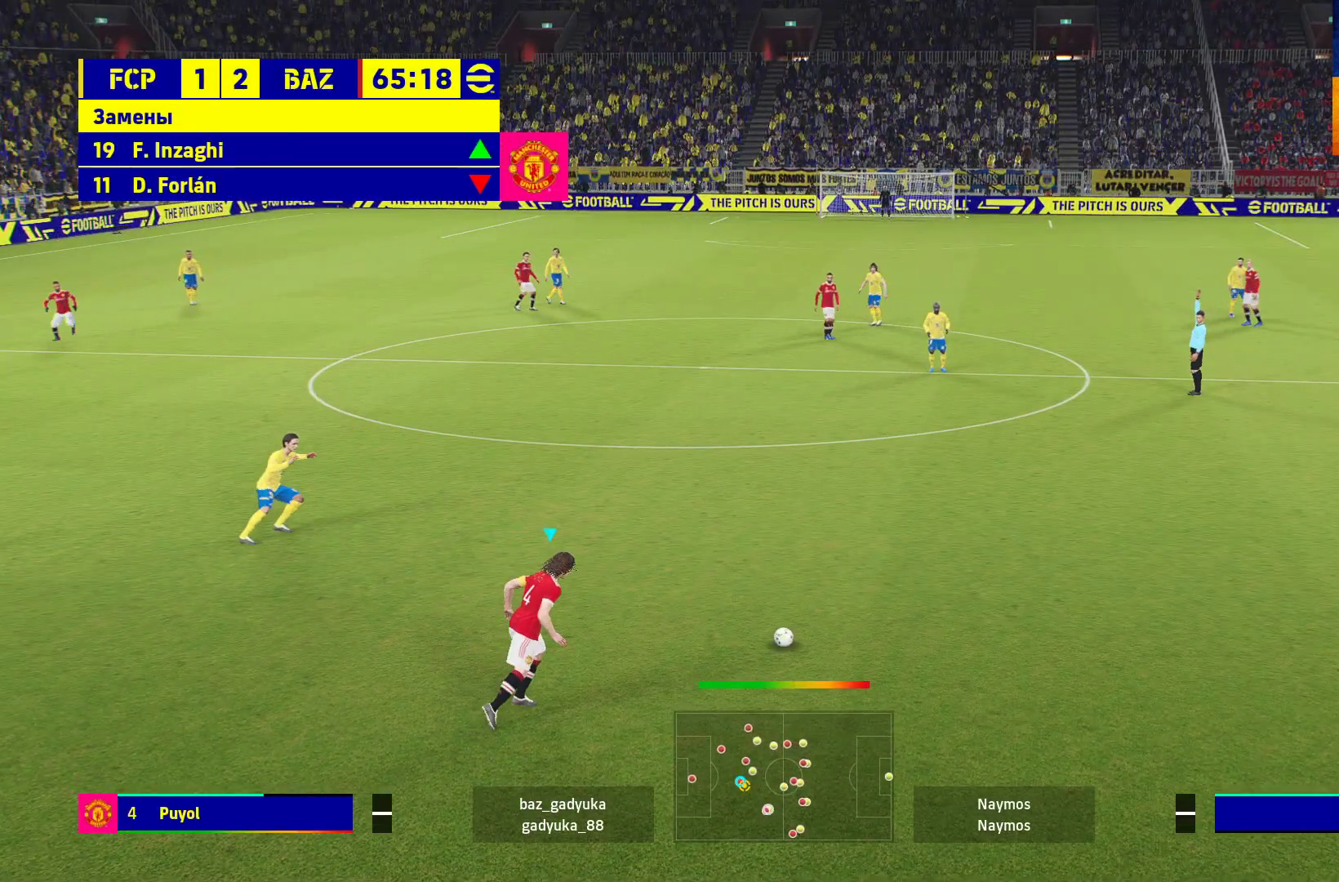
{"buttons": [], "left_stick": "up", "right_stick": "center", "events": []}
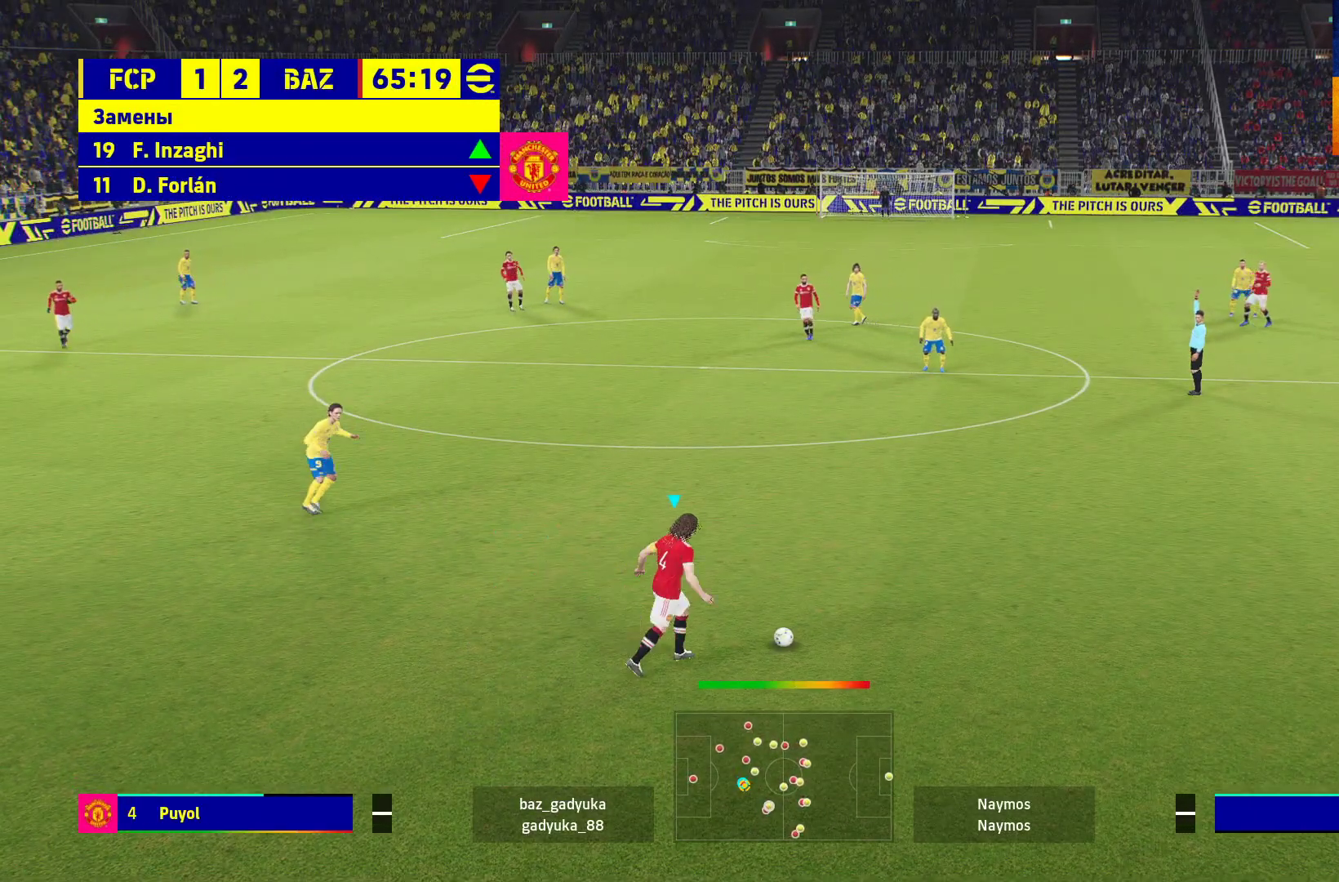
{"buttons": [], "left_stick": "center", "right_stick": "center", "events": [[483, "left_stick", "center"]]}
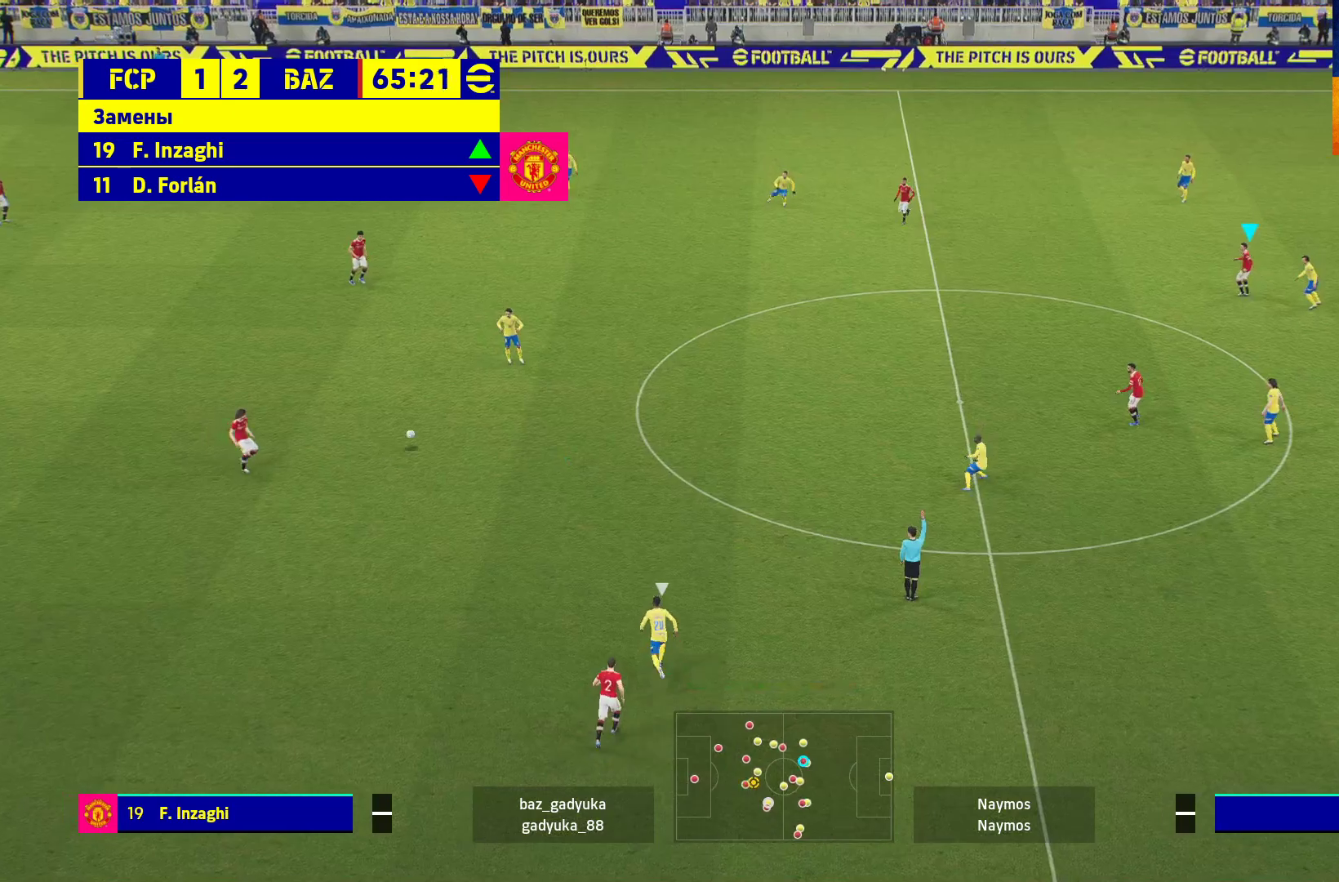
{"buttons": [], "left_stick": "center", "right_stick": "center", "events": []}
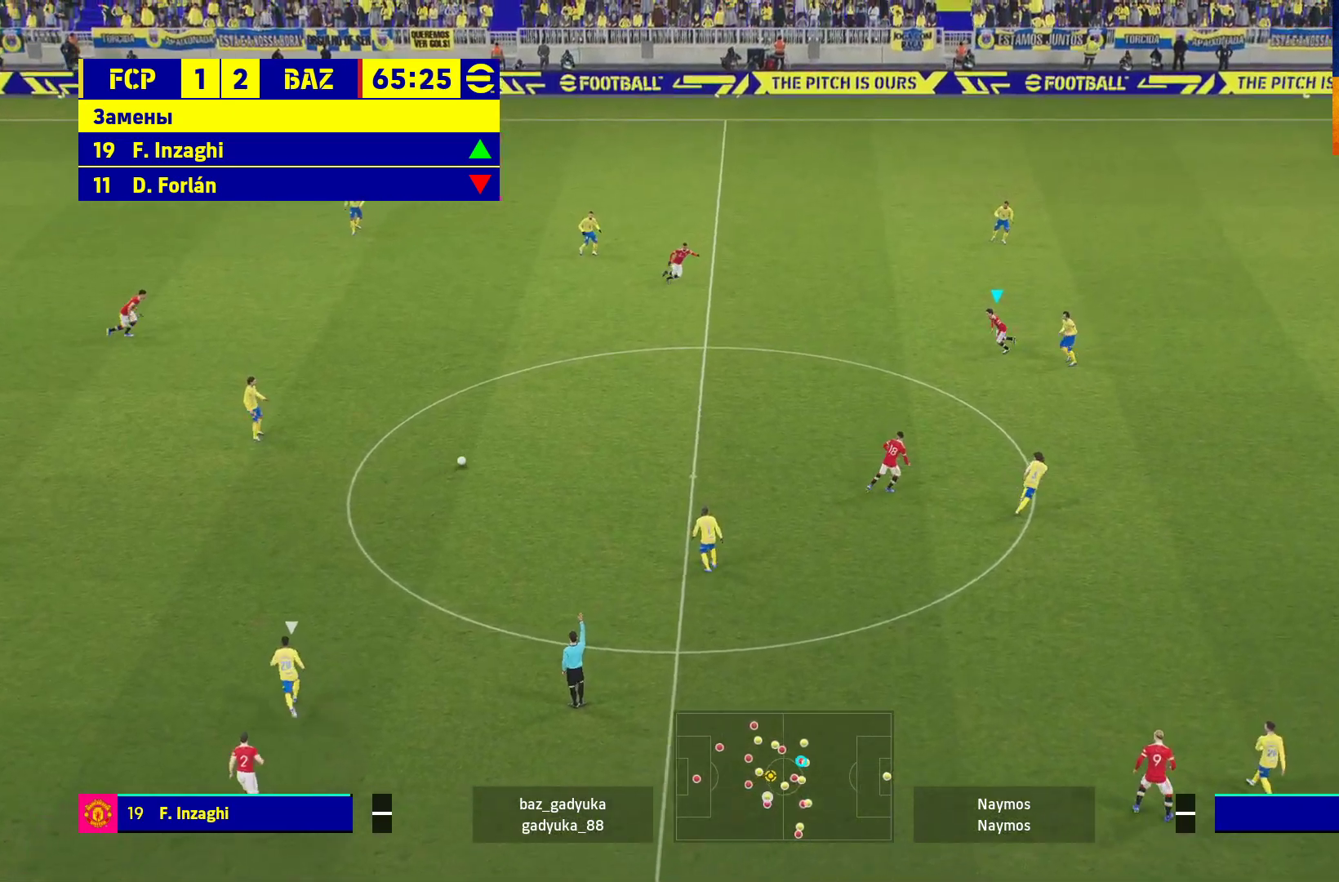
{"buttons": [], "left_stick": "down", "right_stick": "center", "events": [[117, "left_stick", "down"]]}
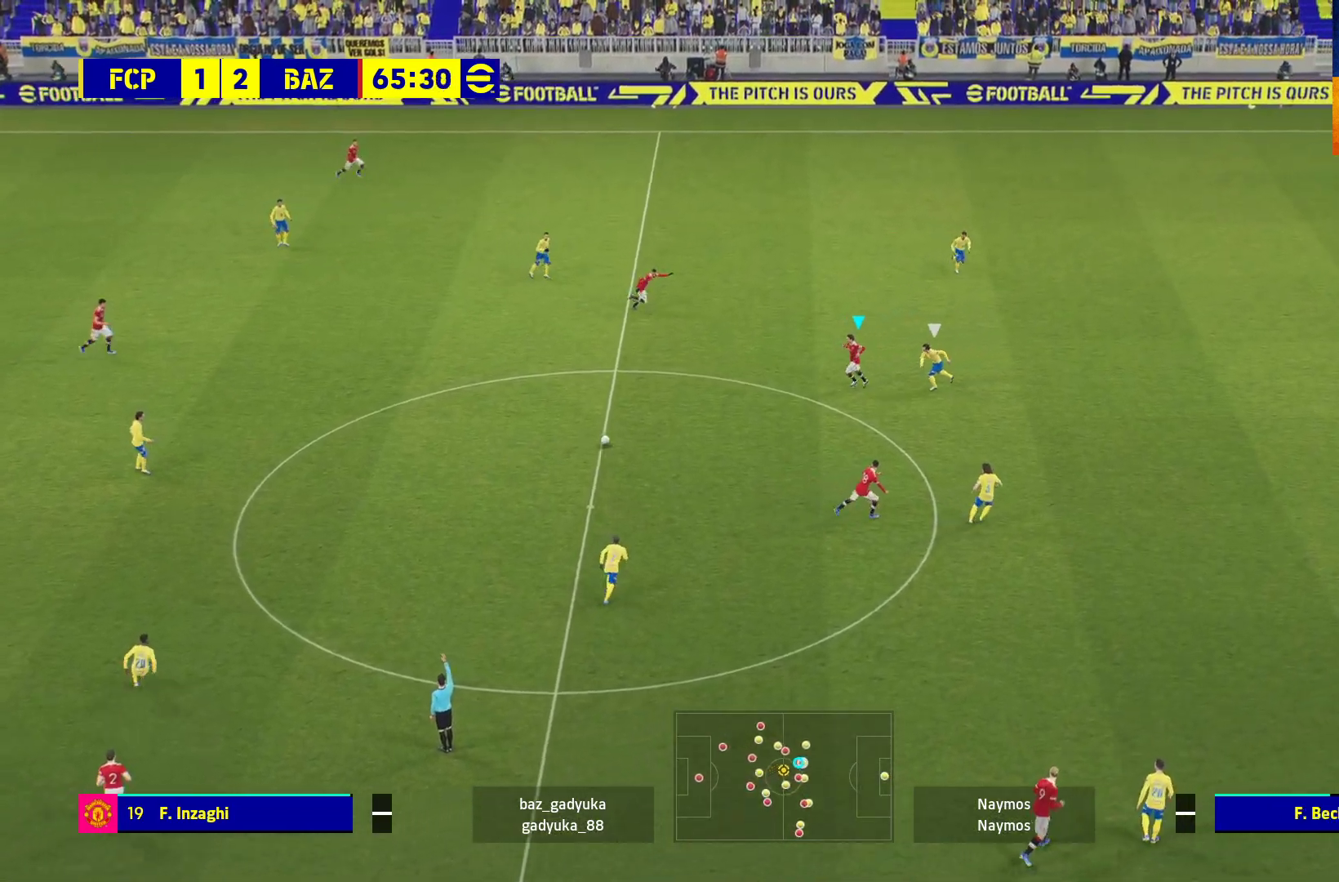
{"buttons": [], "left_stick": "center", "right_stick": "center", "events": [[83, "L1", "down"], [133, "A", "down"], [183, "L3", "down"], [250, "A", "up"], [283, "L3", "up"], [317, "L1", "up"], [400, "left_stick", "center"]]}
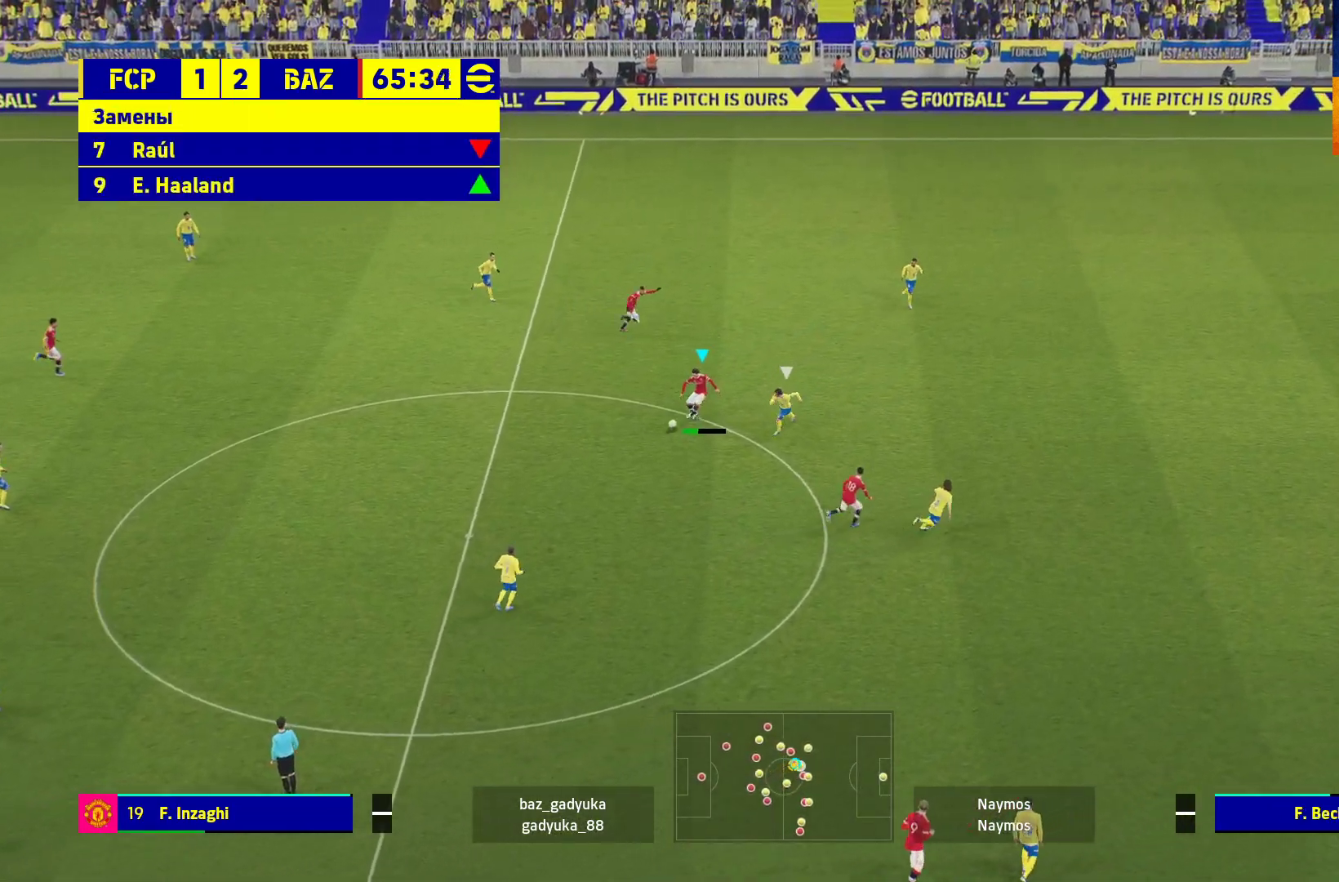
{"buttons": ["A", "L1"], "left_stick": "up", "right_stick": "center", "events": [[183, "left_stick", "up"], [467, "L1", "down"], [500, "A", "down"]]}
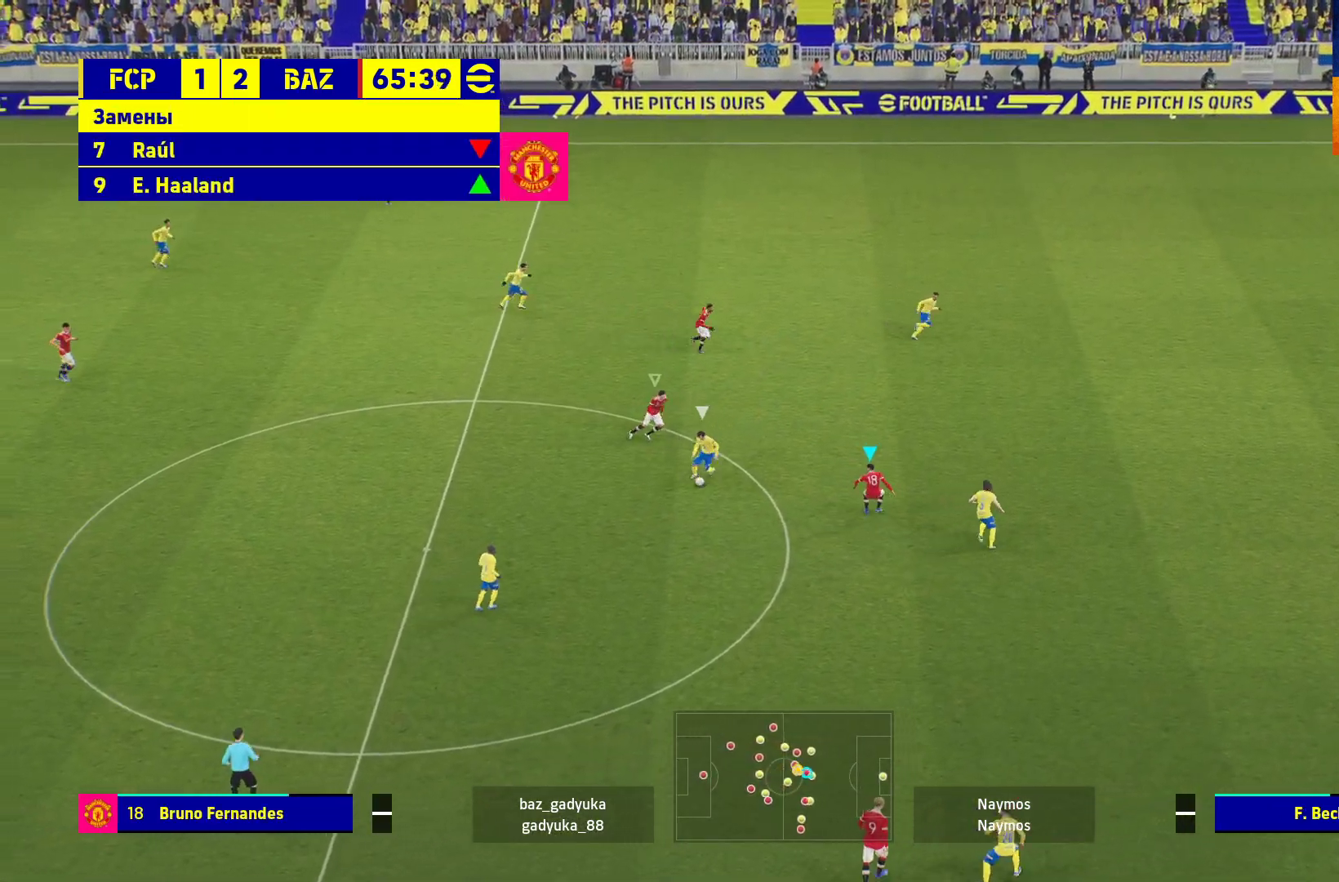
{"buttons": ["R1"], "left_stick": "left", "right_stick": "center", "events": [[133, "A", "up"], [133, "L1", "up"], [133, "left_stick", "up-left"], [233, "left_stick", "left"], [333, "R1", "down"]]}
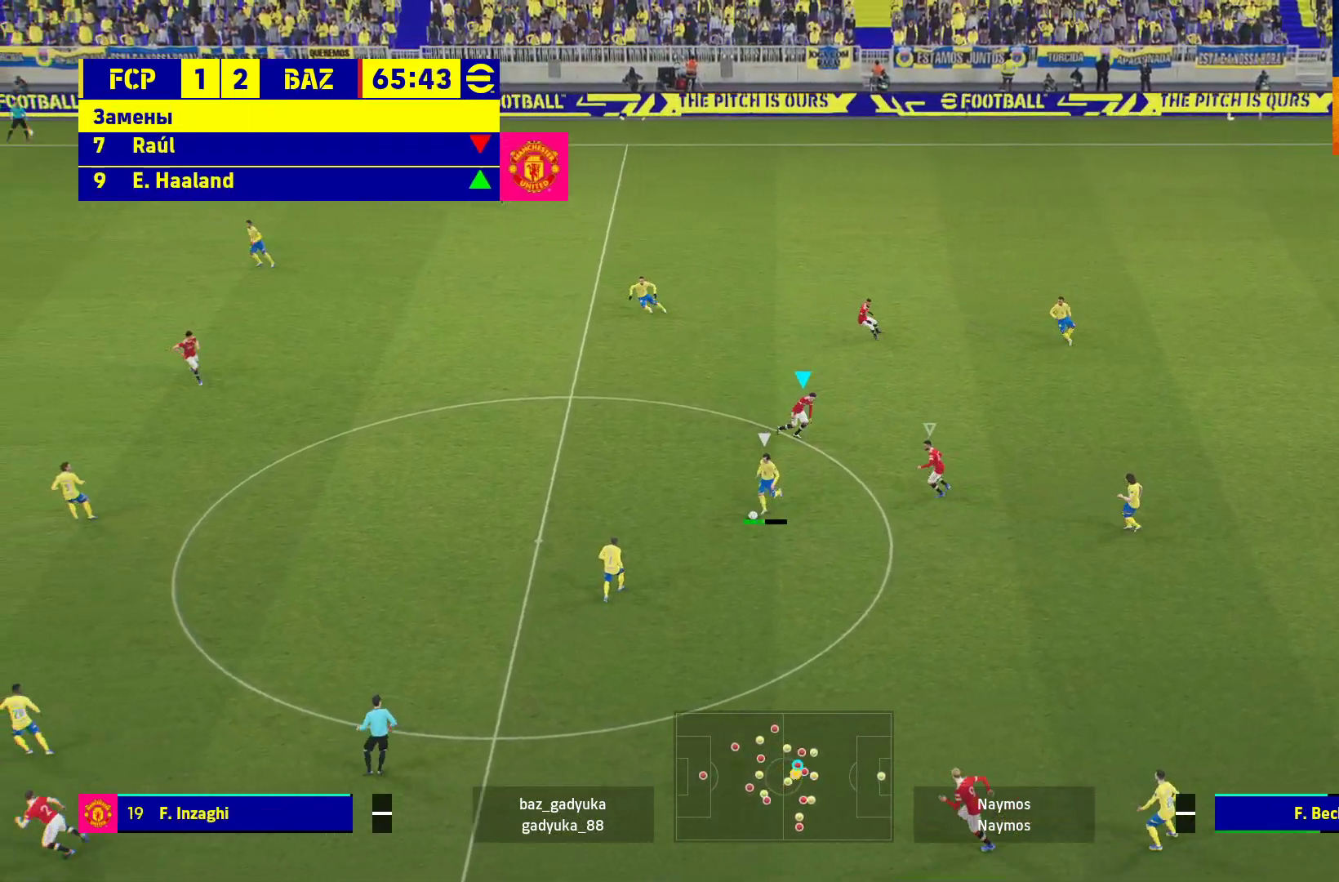
{"buttons": ["A", "R1"], "left_stick": "left", "right_stick": "center", "events": [[33, "L1", "down"], [183, "L1", "up"], [483, "A", "down"]]}
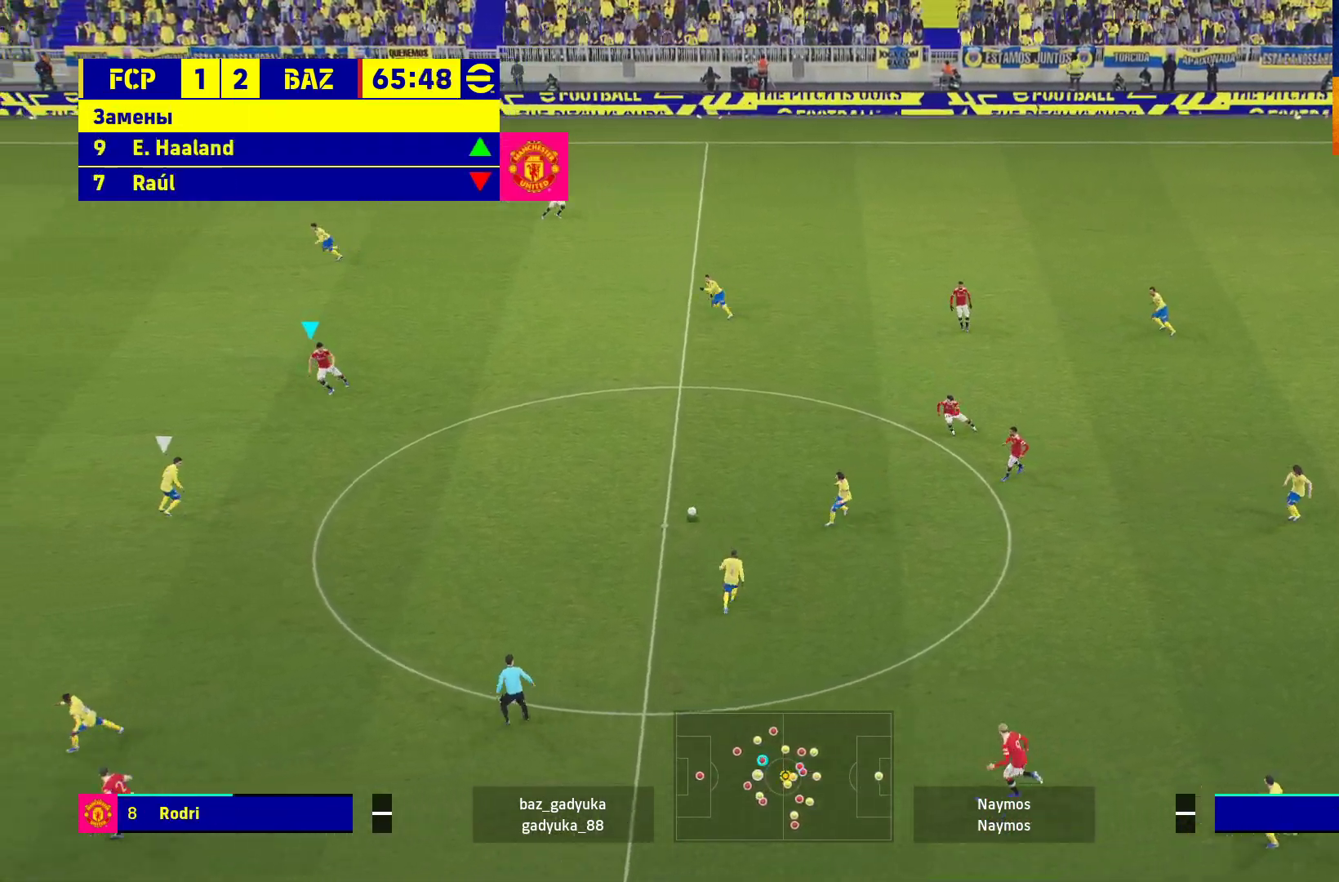
{"buttons": ["R1", "L3"], "left_stick": "down-left", "right_stick": "center", "events": [[133, "left_stick", "down-right"], [267, "A", "up"], [283, "L3", "down"], [283, "left_stick", "down"], [400, "left_stick", "down-left"]]}
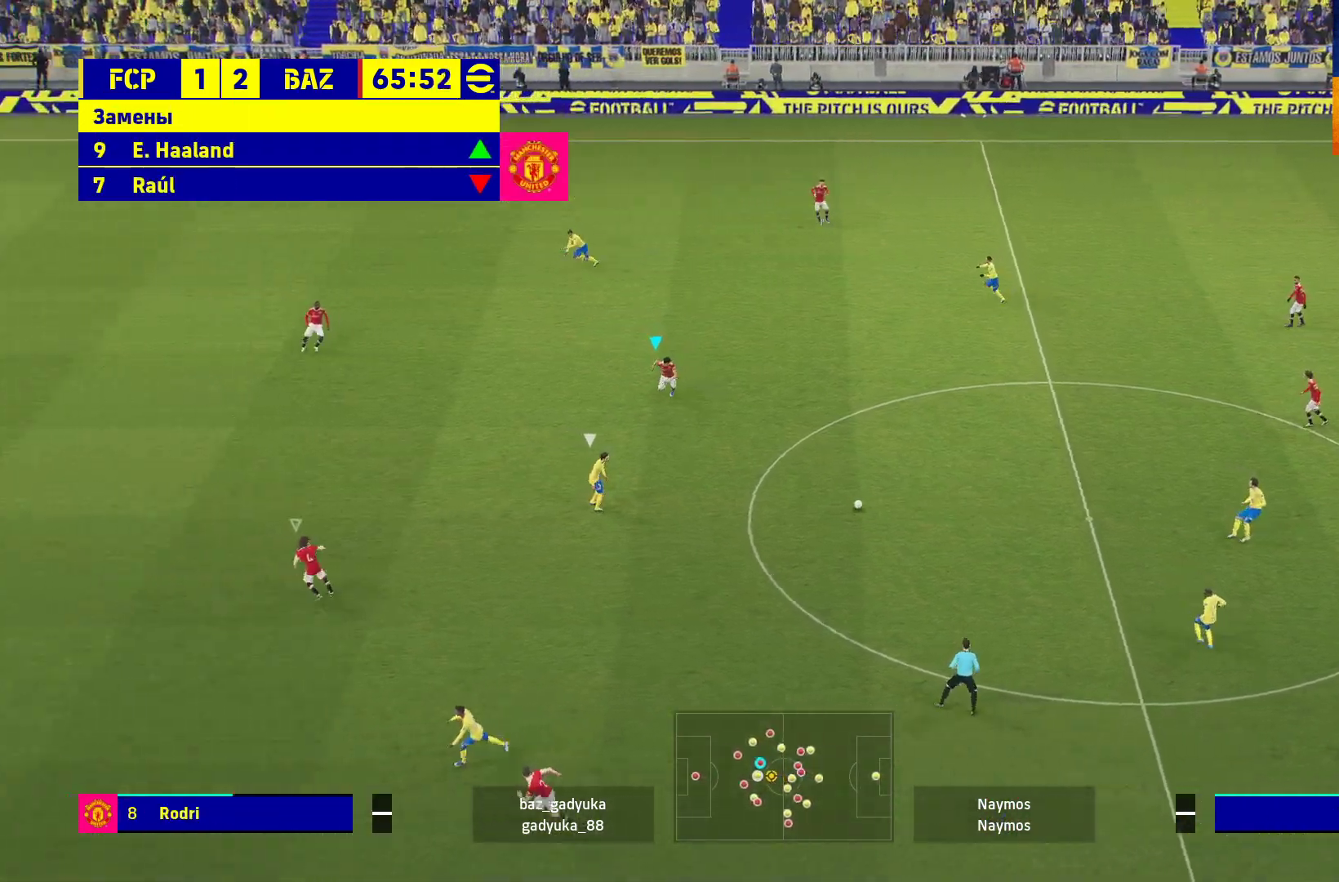
{"buttons": ["L2", "R1", "L3"], "left_stick": "down-left", "right_stick": "center", "events": [[500, "L2", "down"]]}
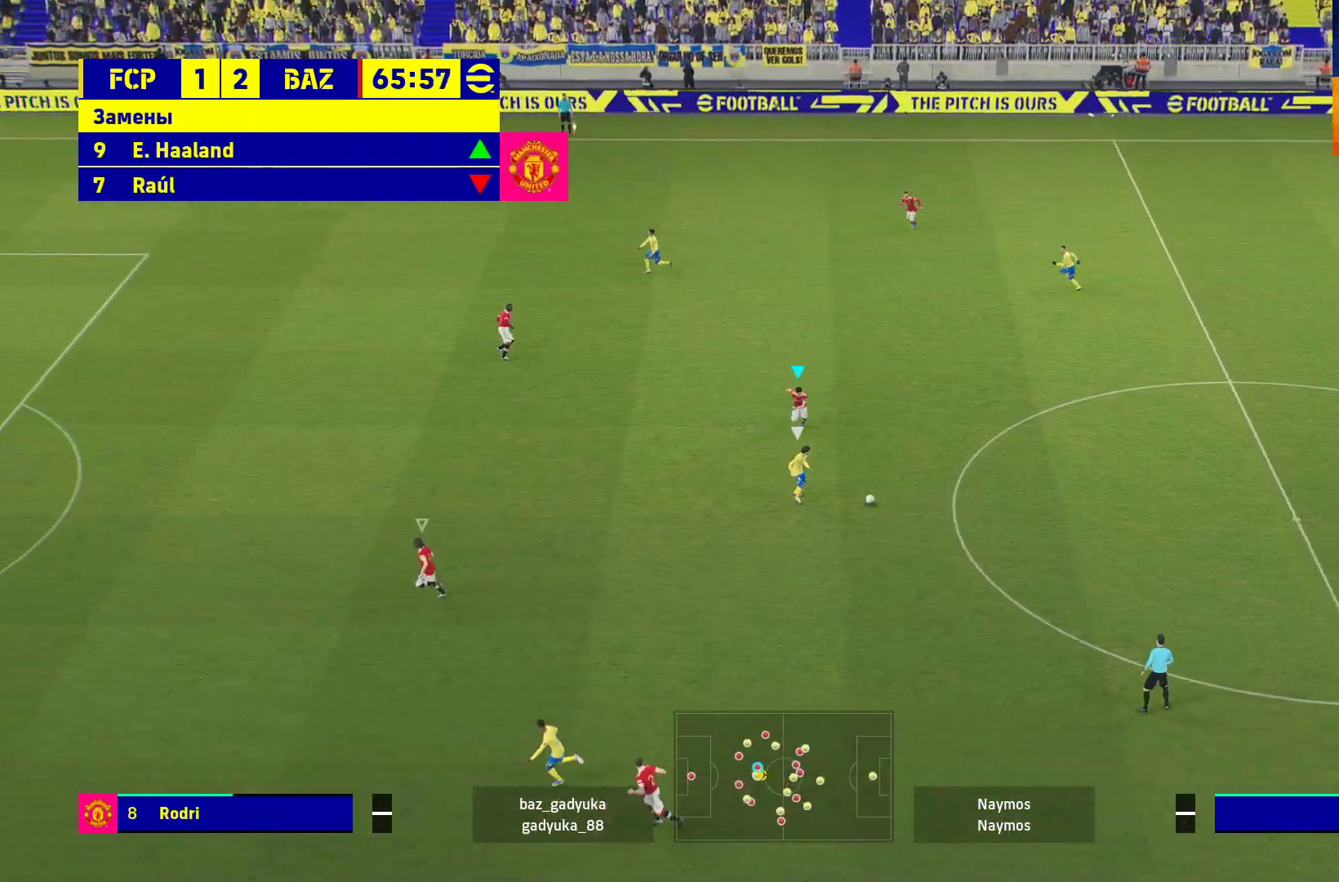
{"buttons": ["A", "L2", "R1", "L3"], "left_stick": "down", "right_stick": "center", "events": [[83, "A", "down"], [433, "left_stick", "down"]]}
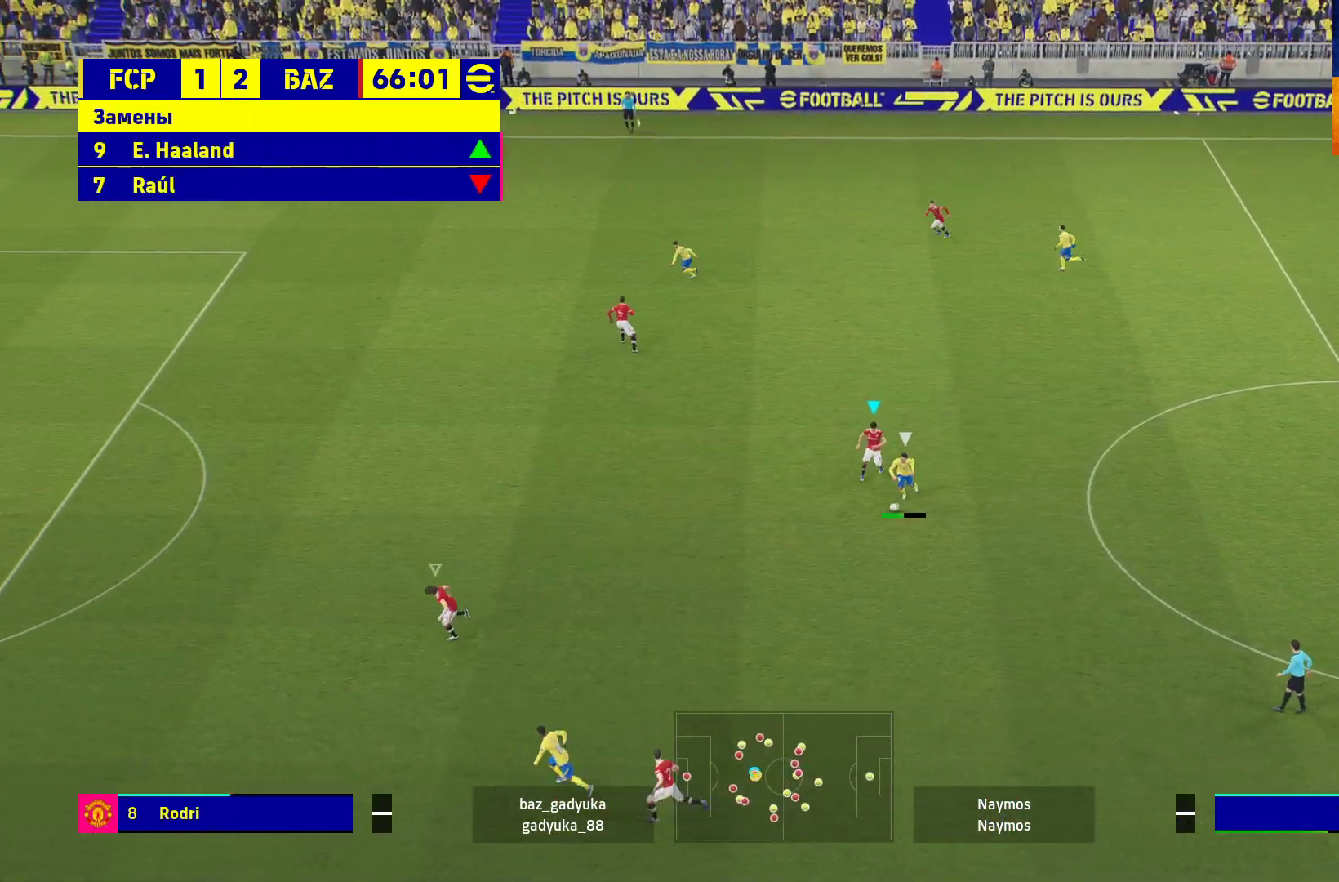
{"buttons": ["A", "L2", "R1", "L3"], "left_stick": "down", "right_stick": "center", "events": []}
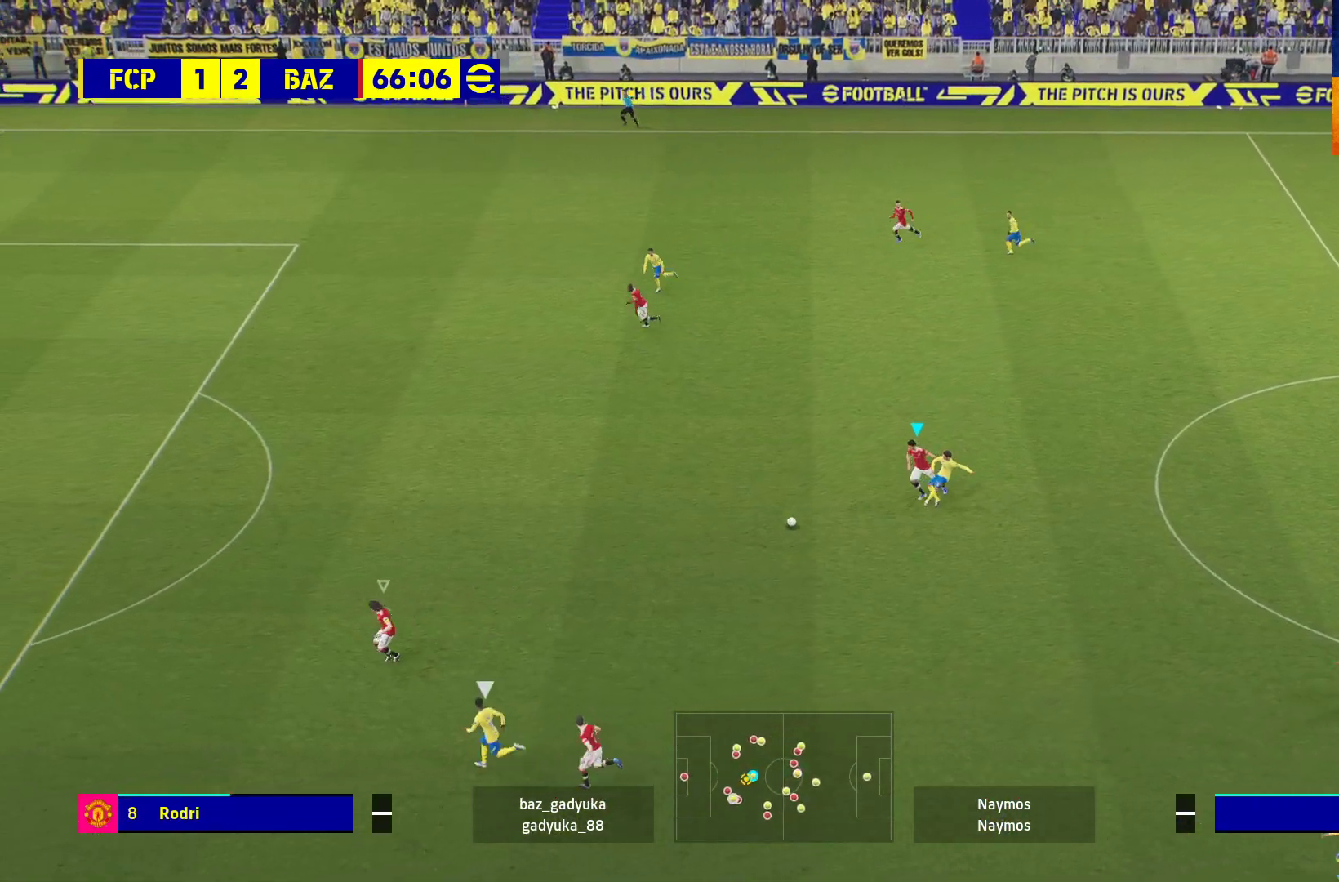
{"buttons": ["R1"], "left_stick": "up-right", "right_stick": "center", "events": [[33, "L3", "up"], [50, "L2", "up"], [83, "left_stick", "up"], [217, "A", "up"], [367, "left_stick", "up-right"]]}
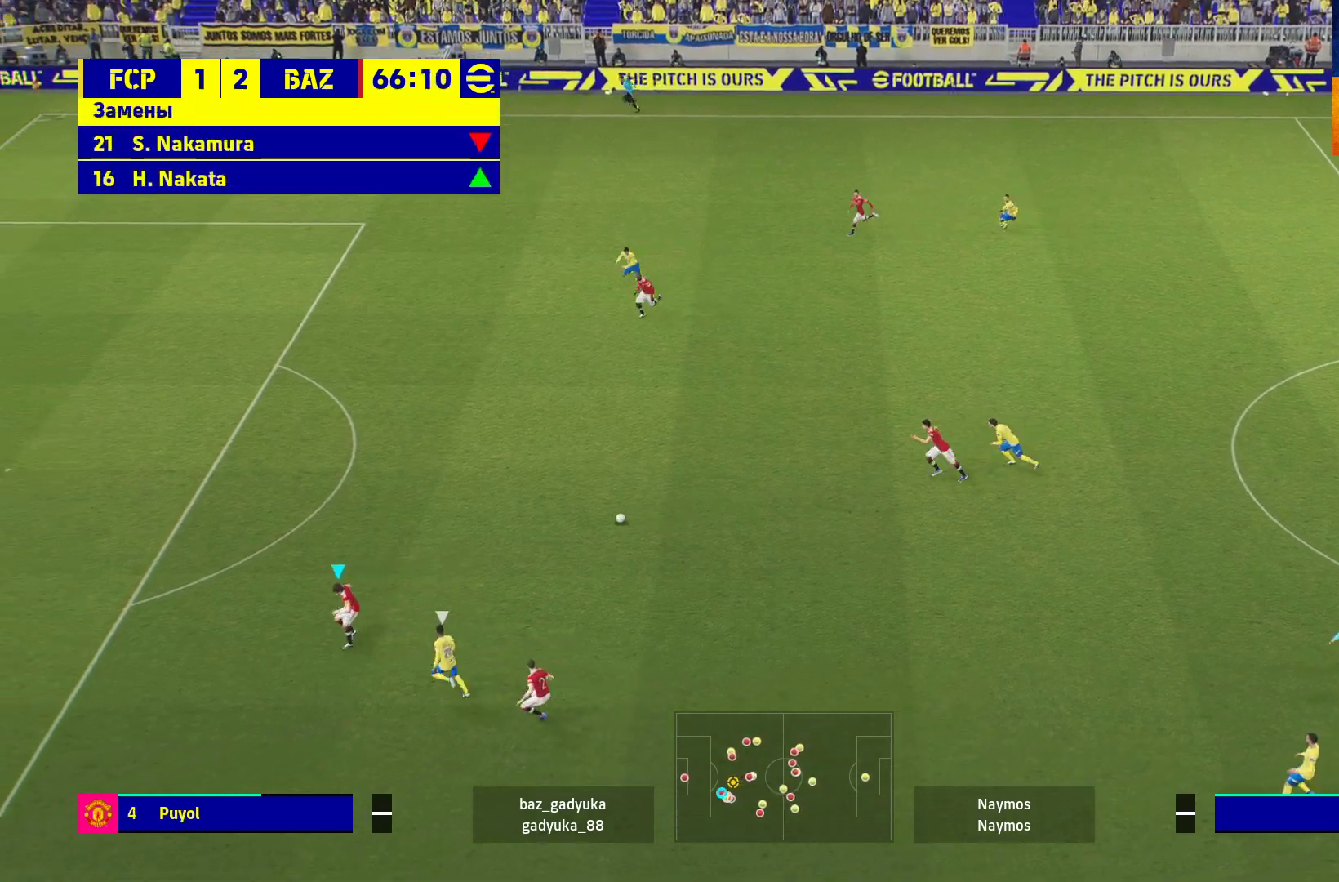
{"buttons": ["R1", "L3"], "left_stick": "up-right", "right_stick": "center", "events": [[200, "A", "down"], [200, "L3", "down"], [333, "A", "up"], [400, "A", "down"], [483, "A", "up"]]}
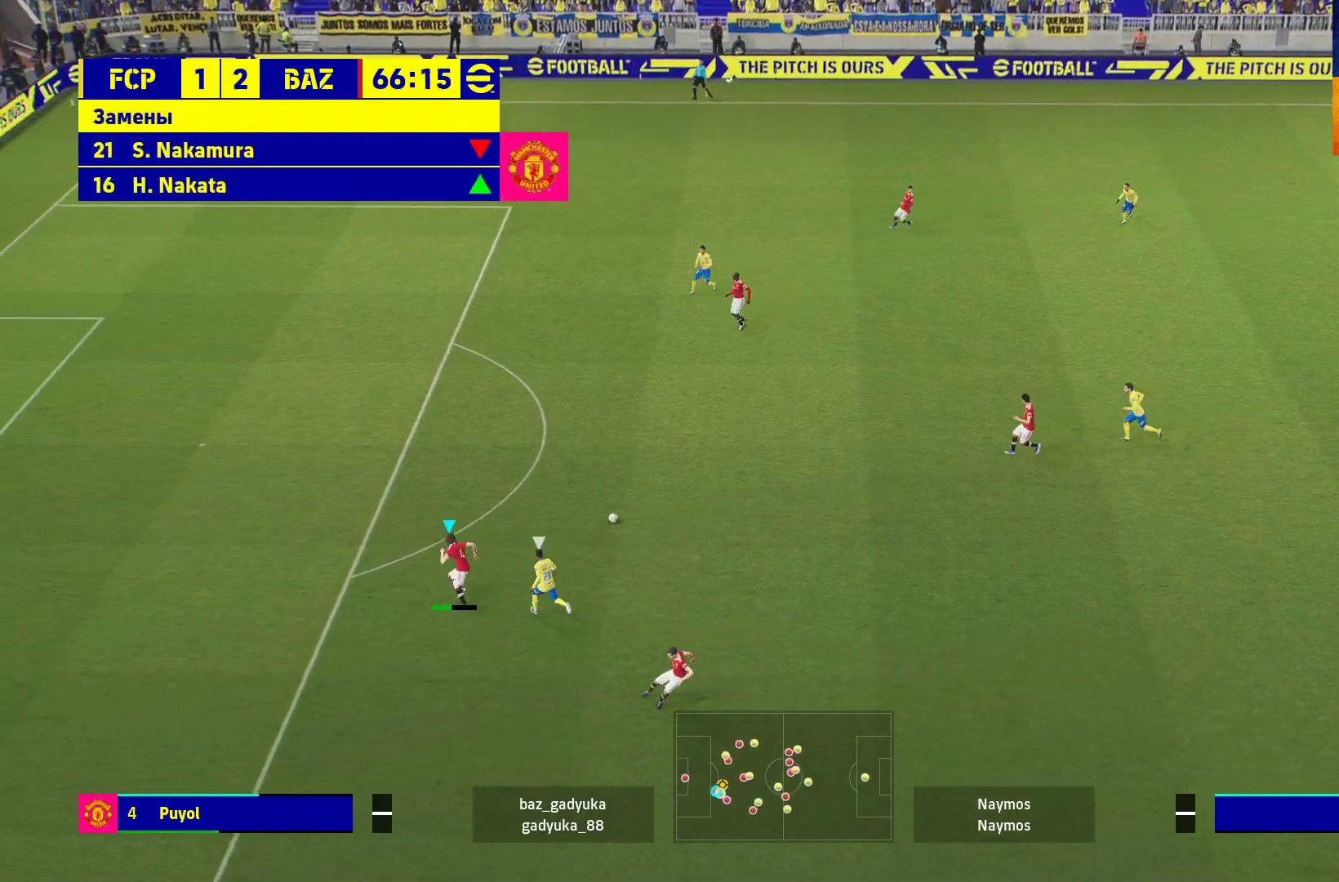
{"buttons": ["A", "R1", "L3"], "left_stick": "up-right", "right_stick": "center", "events": [[33, "A", "down"], [133, "A", "up"], [183, "A", "down"], [267, "A", "up"], [333, "A", "down"]]}
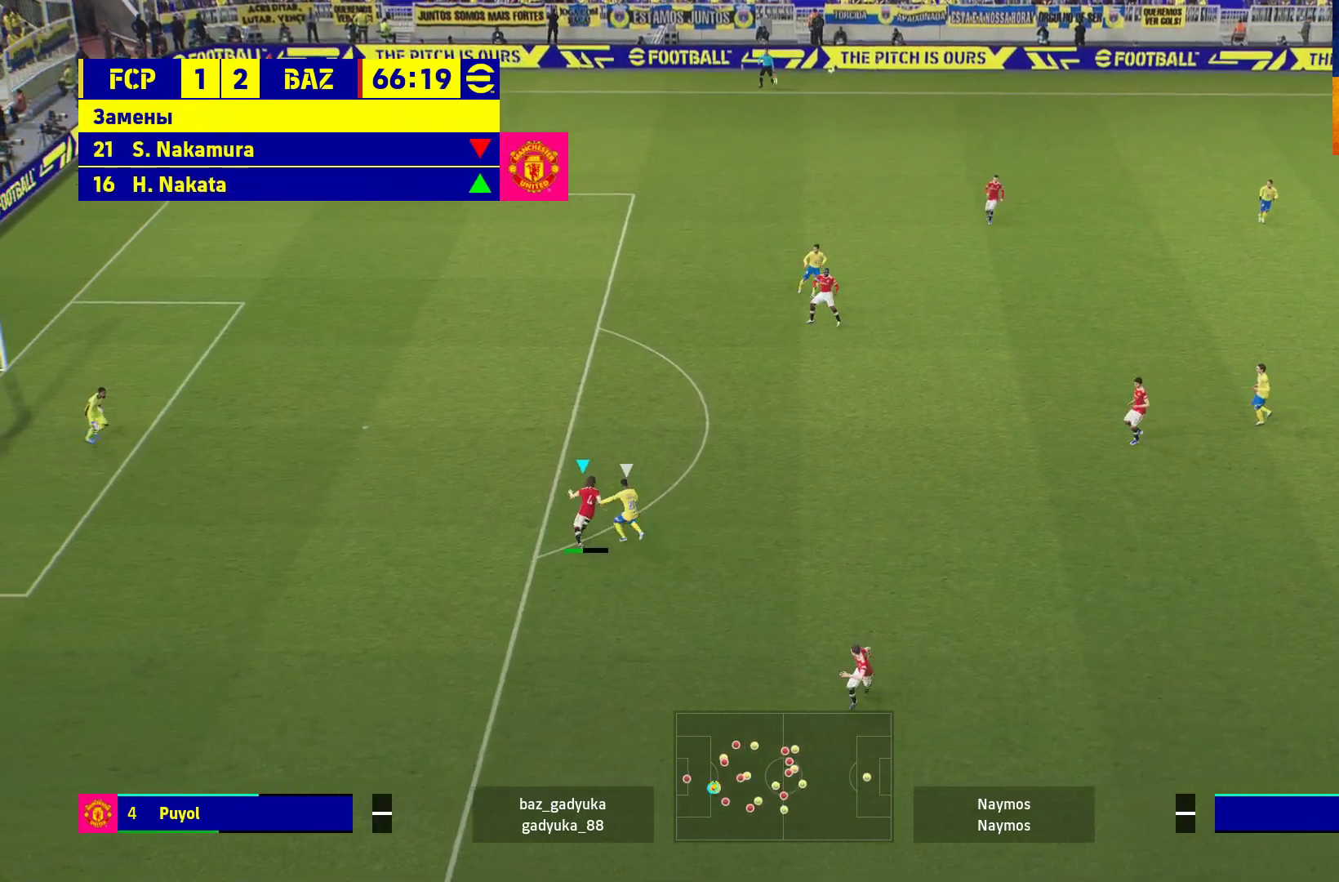
{"buttons": ["A", "R1", "L3"], "left_stick": "up-right", "right_stick": "center", "events": []}
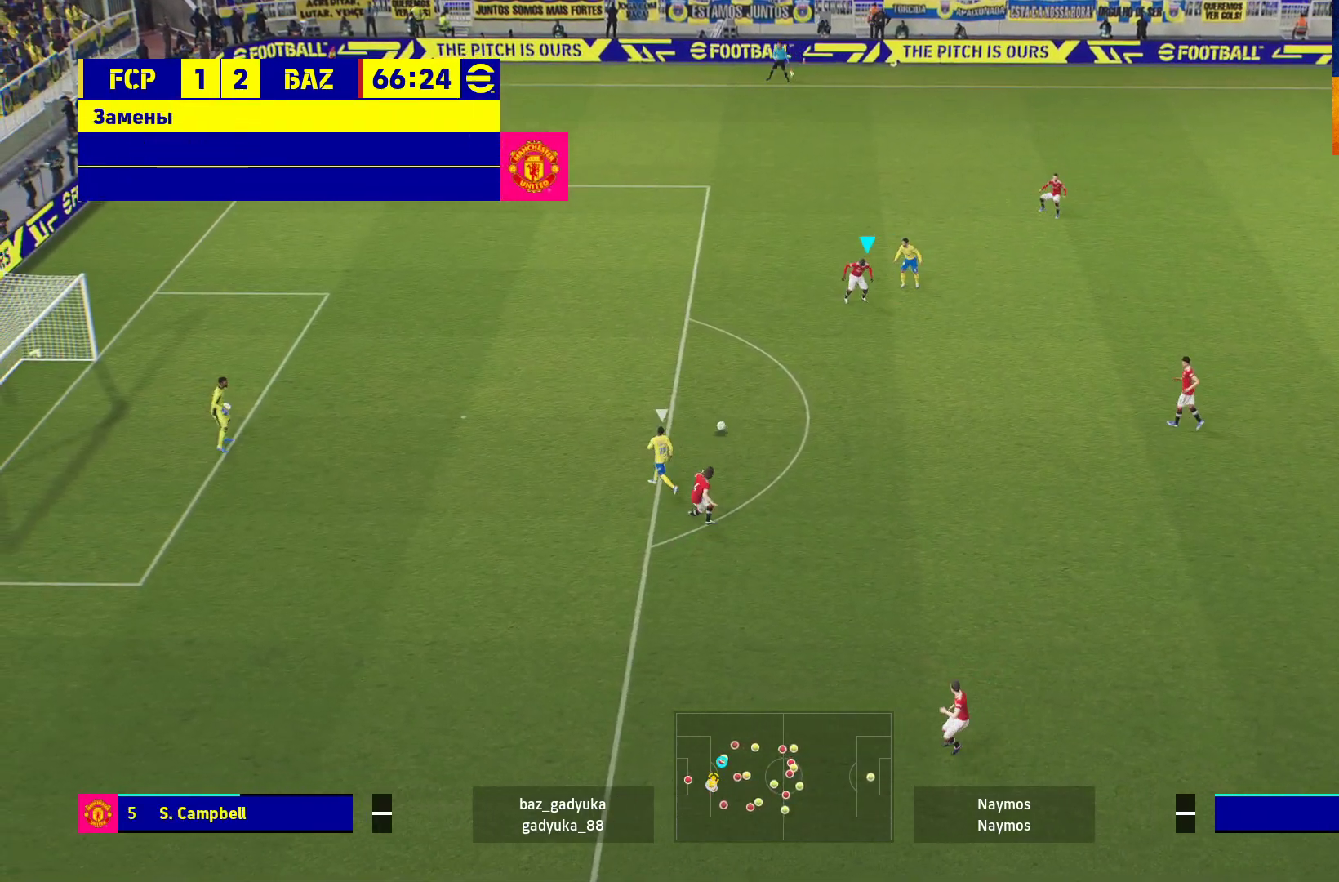
{"buttons": ["L3"], "left_stick": "down-right", "right_stick": "center", "events": [[150, "A", "up"], [217, "L3", "up"], [217, "left_stick", "down-right"], [267, "L3", "down"], [267, "R1", "up"], [317, "A", "down"], [450, "A", "up"]]}
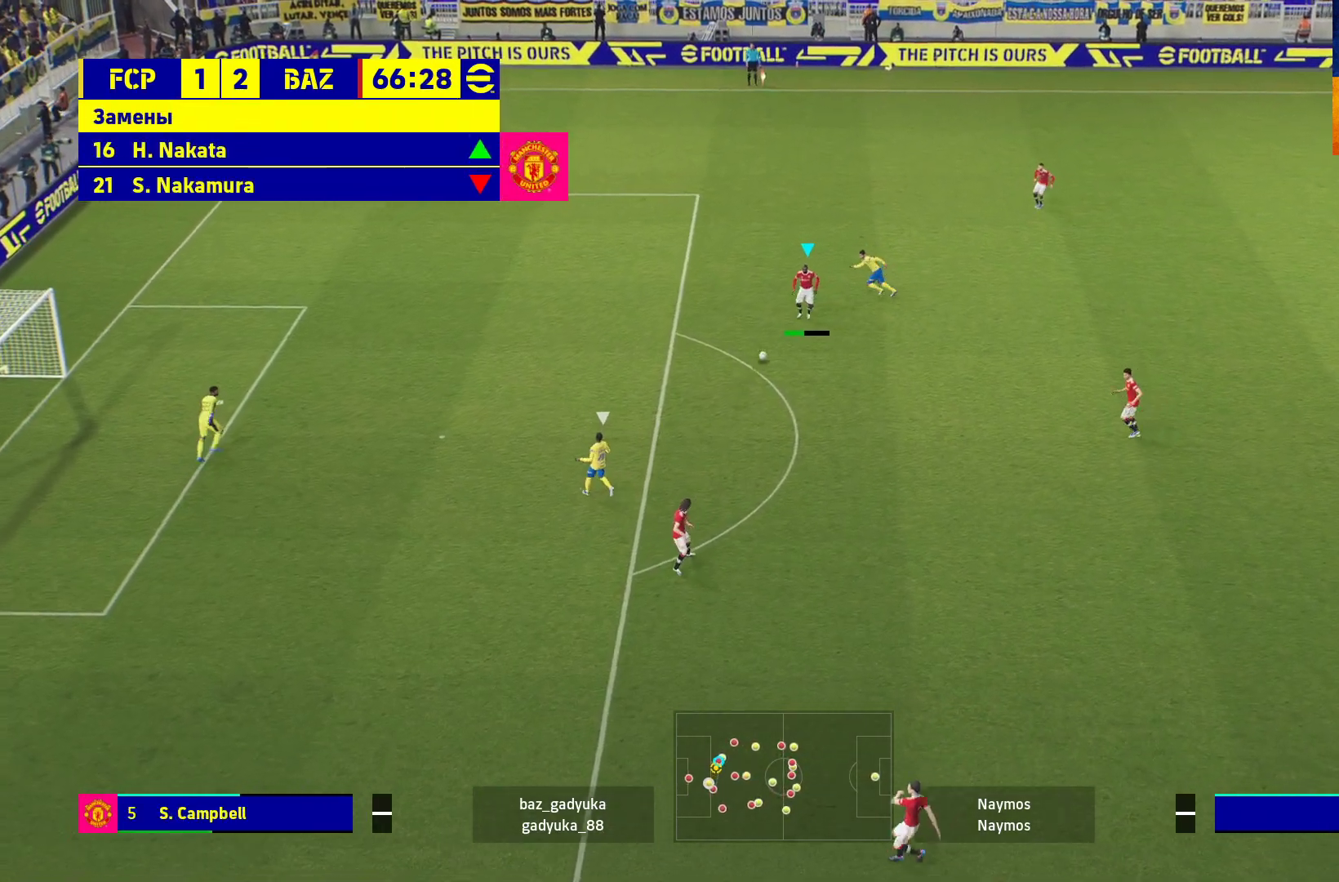
{"buttons": [], "left_stick": "center", "right_stick": "center", "events": [[217, "L3", "up"], [300, "left_stick", "center"]]}
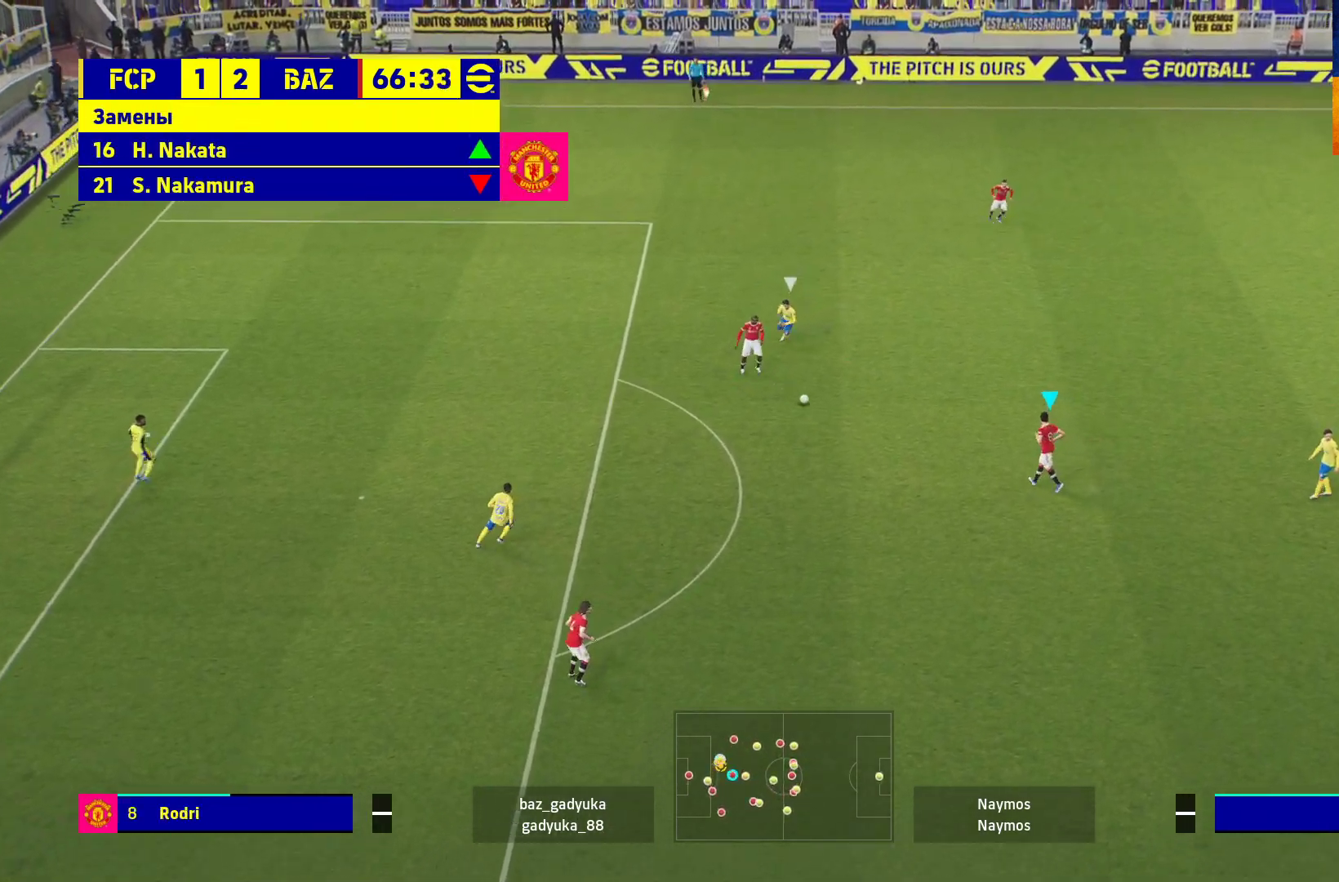
{"buttons": [], "left_stick": "up", "right_stick": "center", "events": [[17, "left_stick", "up"], [150, "Y", "down"], [333, "Y", "up"]]}
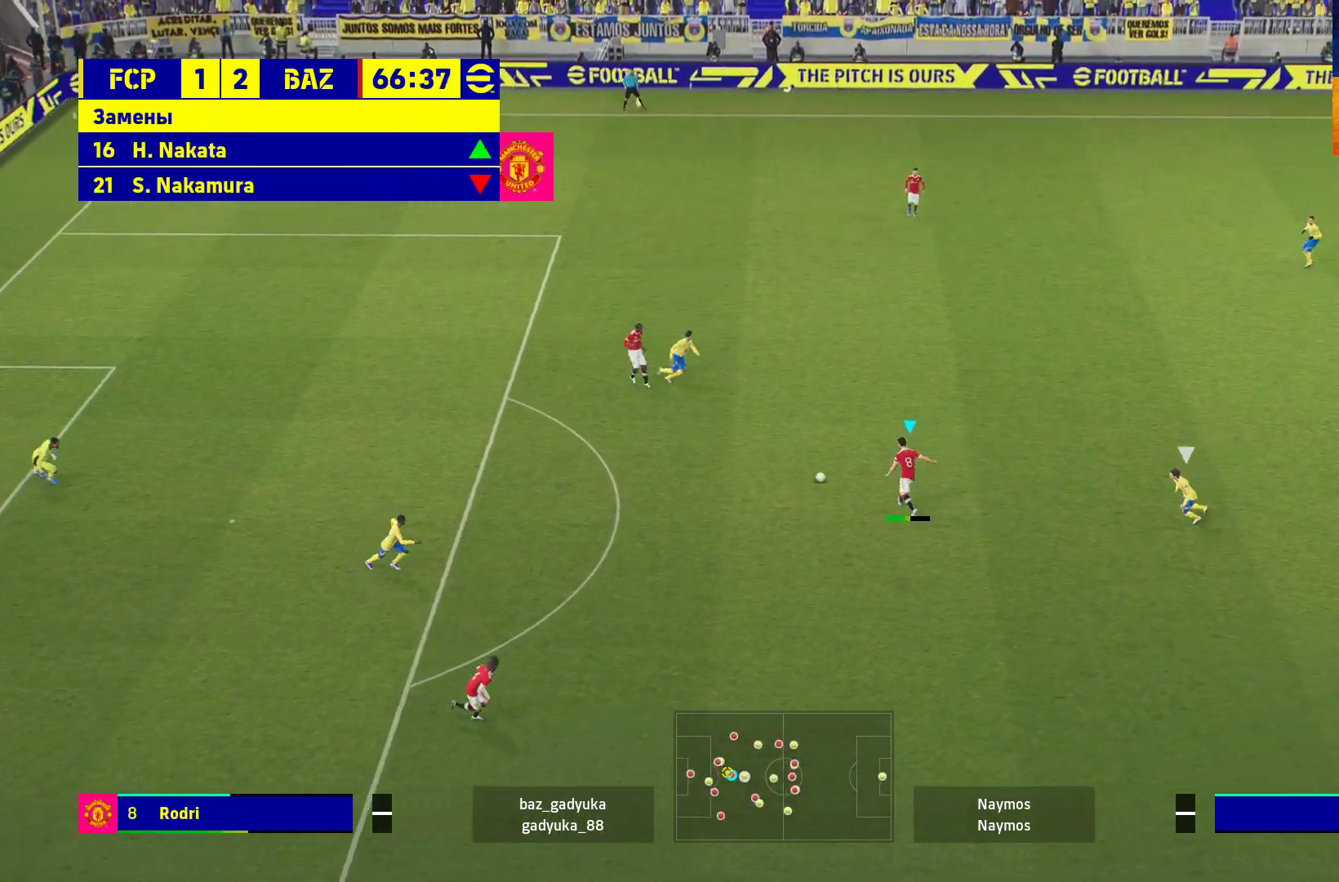
{"buttons": ["R1"], "left_stick": "right", "right_stick": "center", "events": [[33, "R1", "down"], [100, "left_stick", "center"], [333, "left_stick", "right"]]}